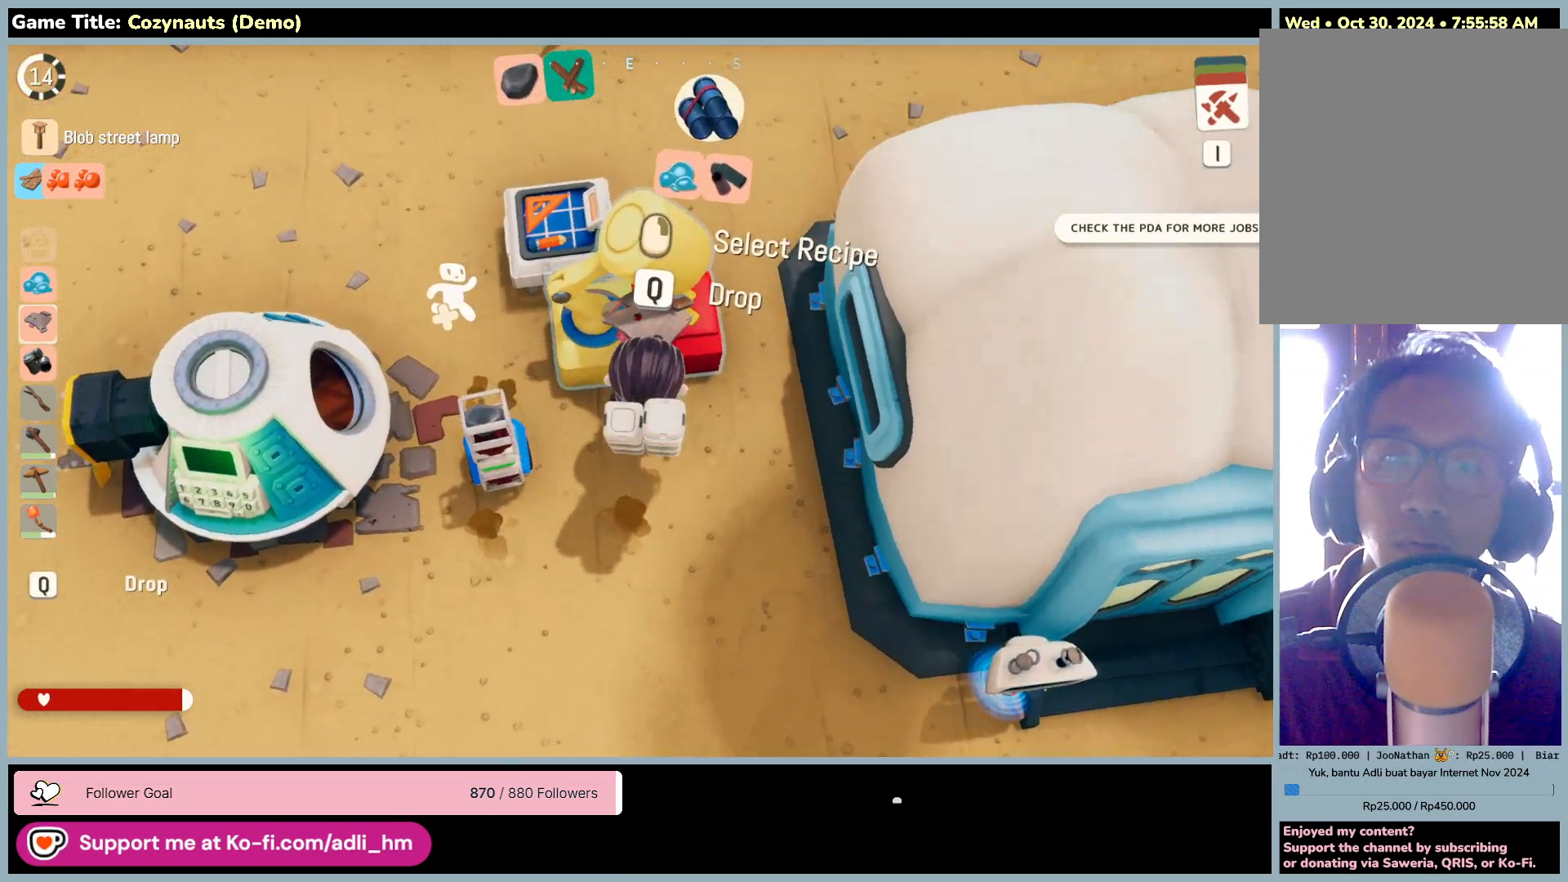
Gameplay with keyboard and mouse; each line is a JSON object with the keys and mouse buttons held at the frame after it. "events" lists presses ("down") and releases ("up") of "0", "1", "2", "3", "4", "5", "6", "7", "8", "9", "a", "alt", "b", "c", "caps_lock", "ctrl", "d", "down", "e", "escape", "f", "f1", "f2", "f3", "f4", "f5", "f6", "f7", "f8", "g", "h", "i", "j", "k", "l", "left", "m", "n", "o", "p", "q", "r", "return", "right", "s", "shift", "space", "t", "tab", "tilde", "u", "up", "v", "w", "x", "y", "z", "mouse_left", "mouse_wheel" and "mouse_right" between this image and that frame as [ms after this image, input, new state], when the widget could be followed in between. "mouse_left", "mouse_wheel", "mouse_right" = the "left", "wheel", "right" buttons of the "mouse" list. No other keys are recorded. "wheel" means that the mouse wheel is clicked or scrolled. Mouse movement is not recorded.
{"keys": [], "mouse": [], "events": [[33, "d", "up"], [200, "mouse_right", "down"], [350, "w", "up"], [450, "mouse_right", "up"]]}
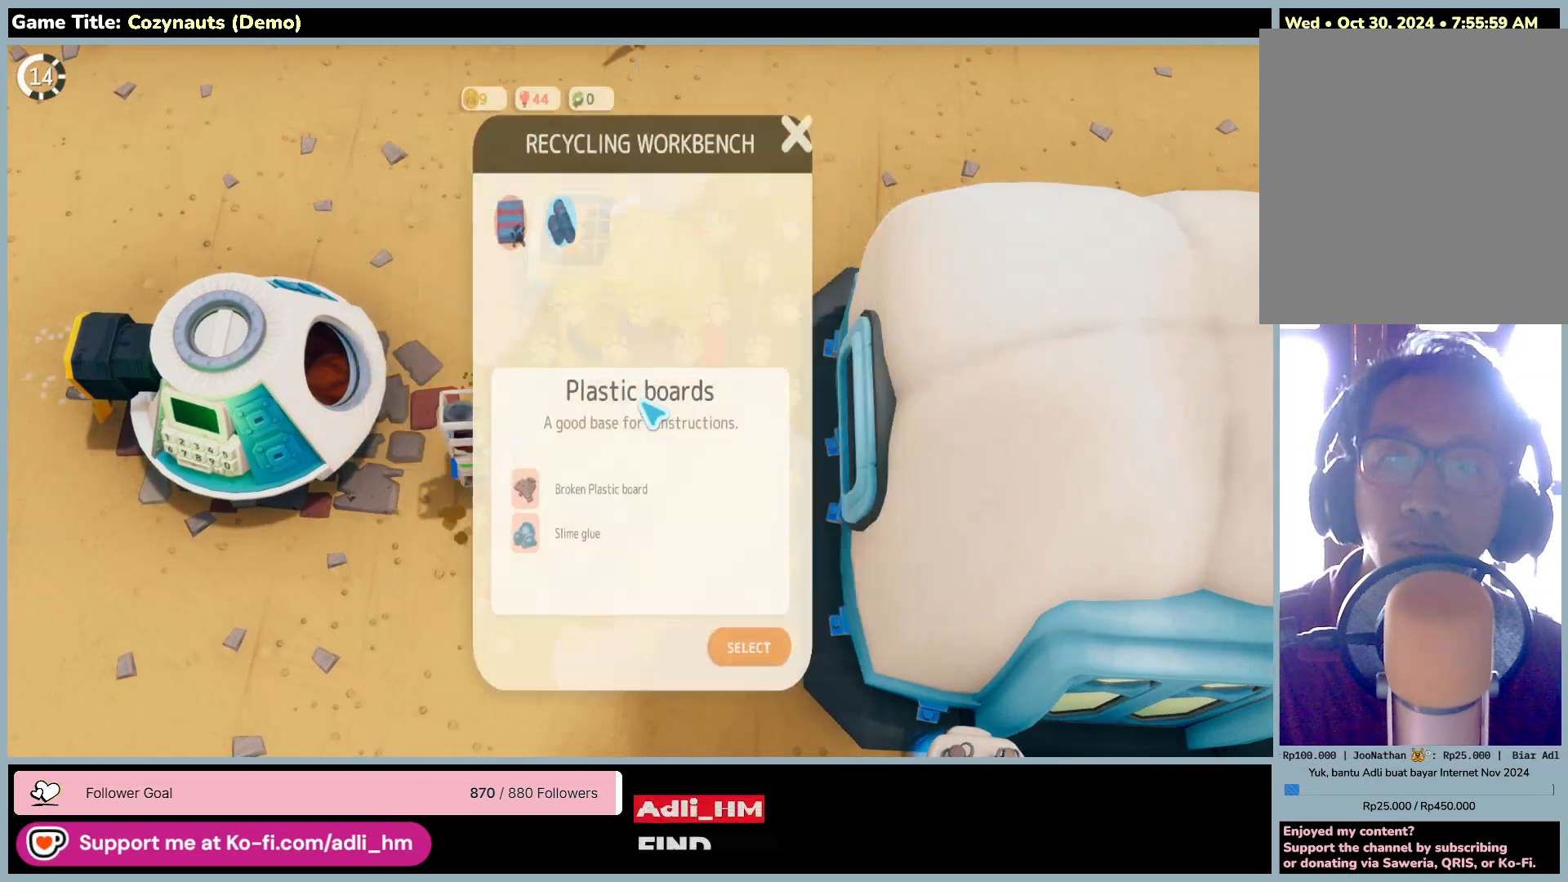
{"keys": [], "mouse": [], "events": []}
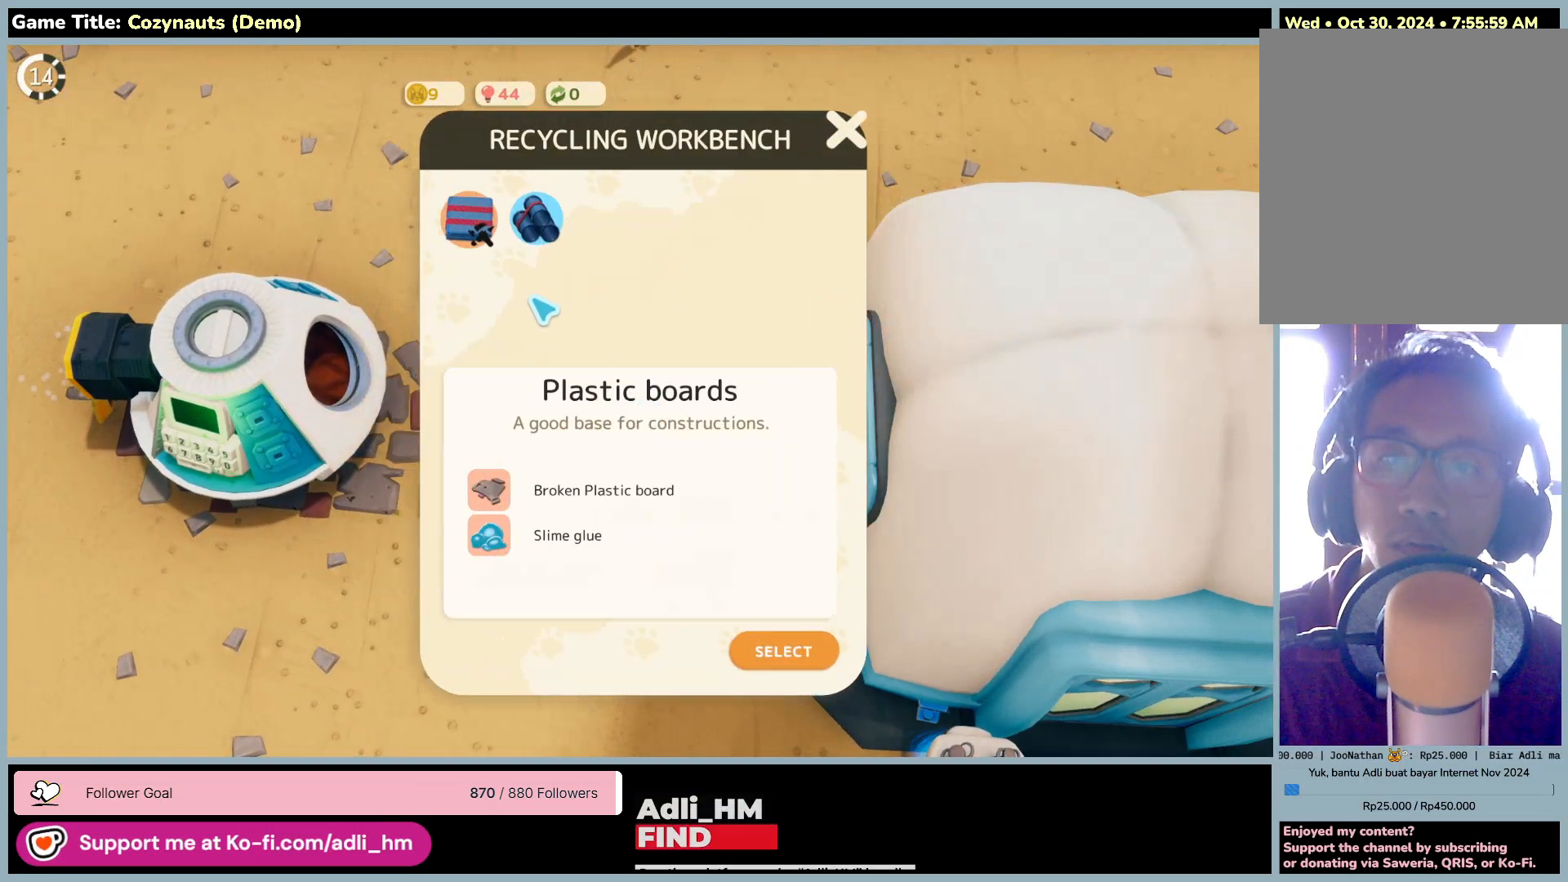
{"keys": [], "mouse": [], "events": []}
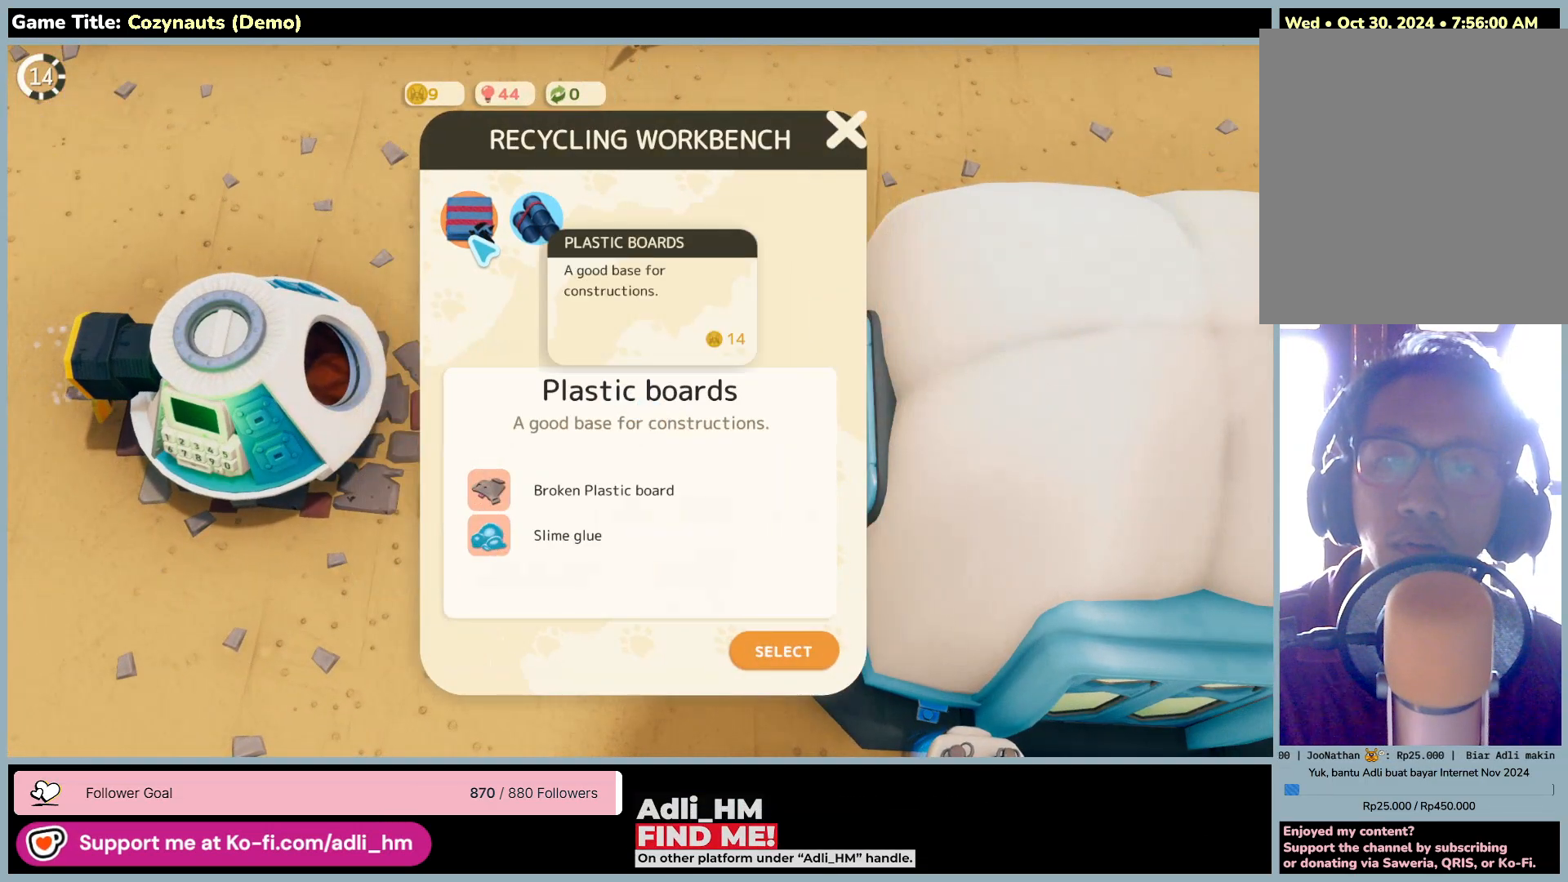
{"keys": [], "mouse": [], "events": []}
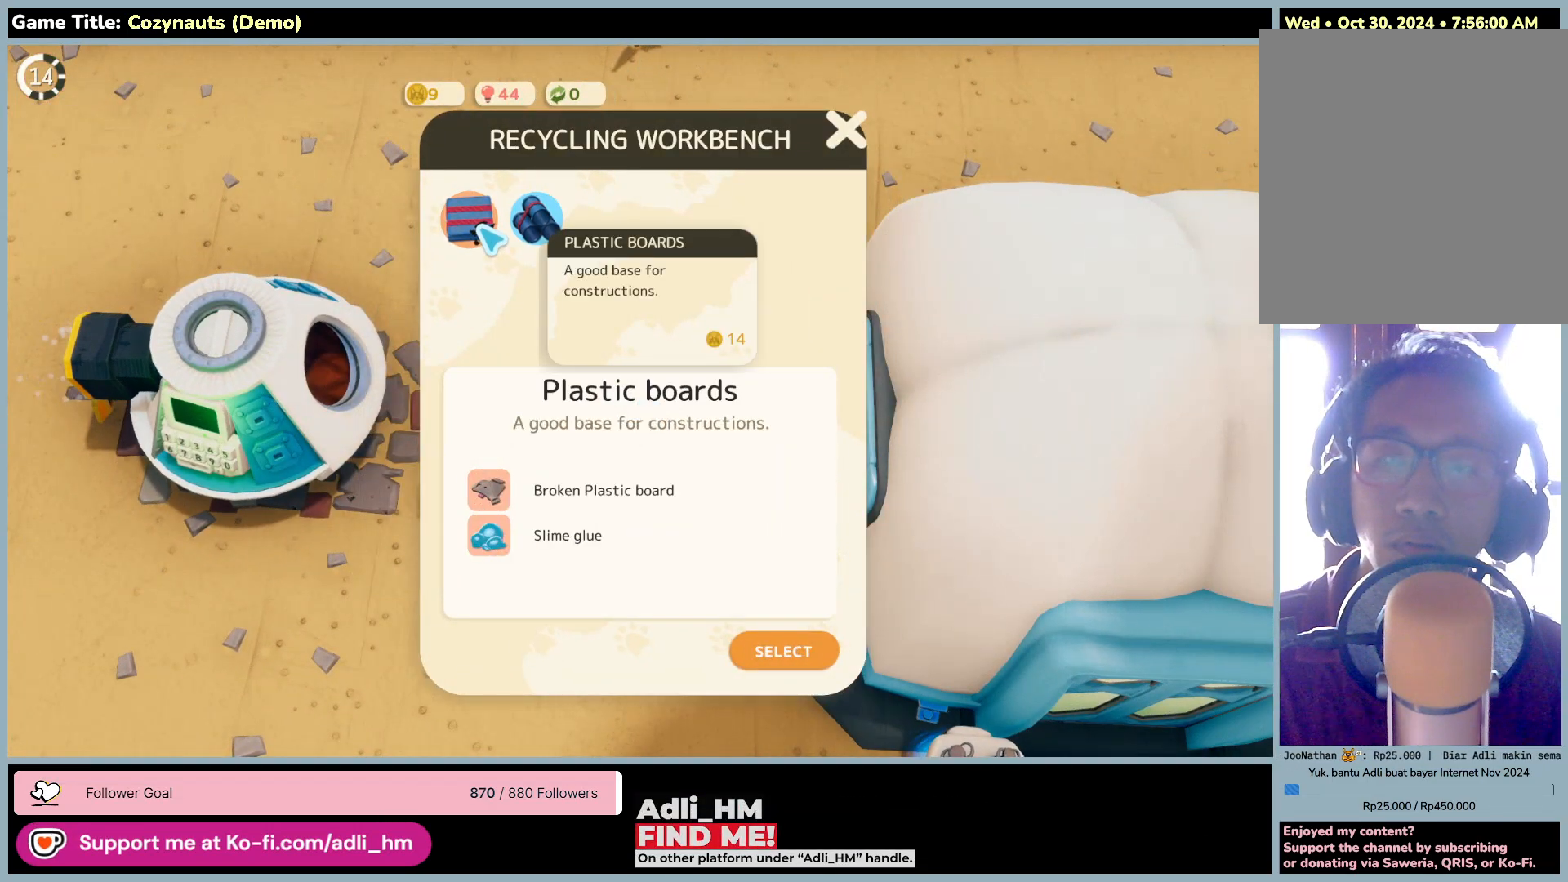
{"keys": [], "mouse": [], "events": []}
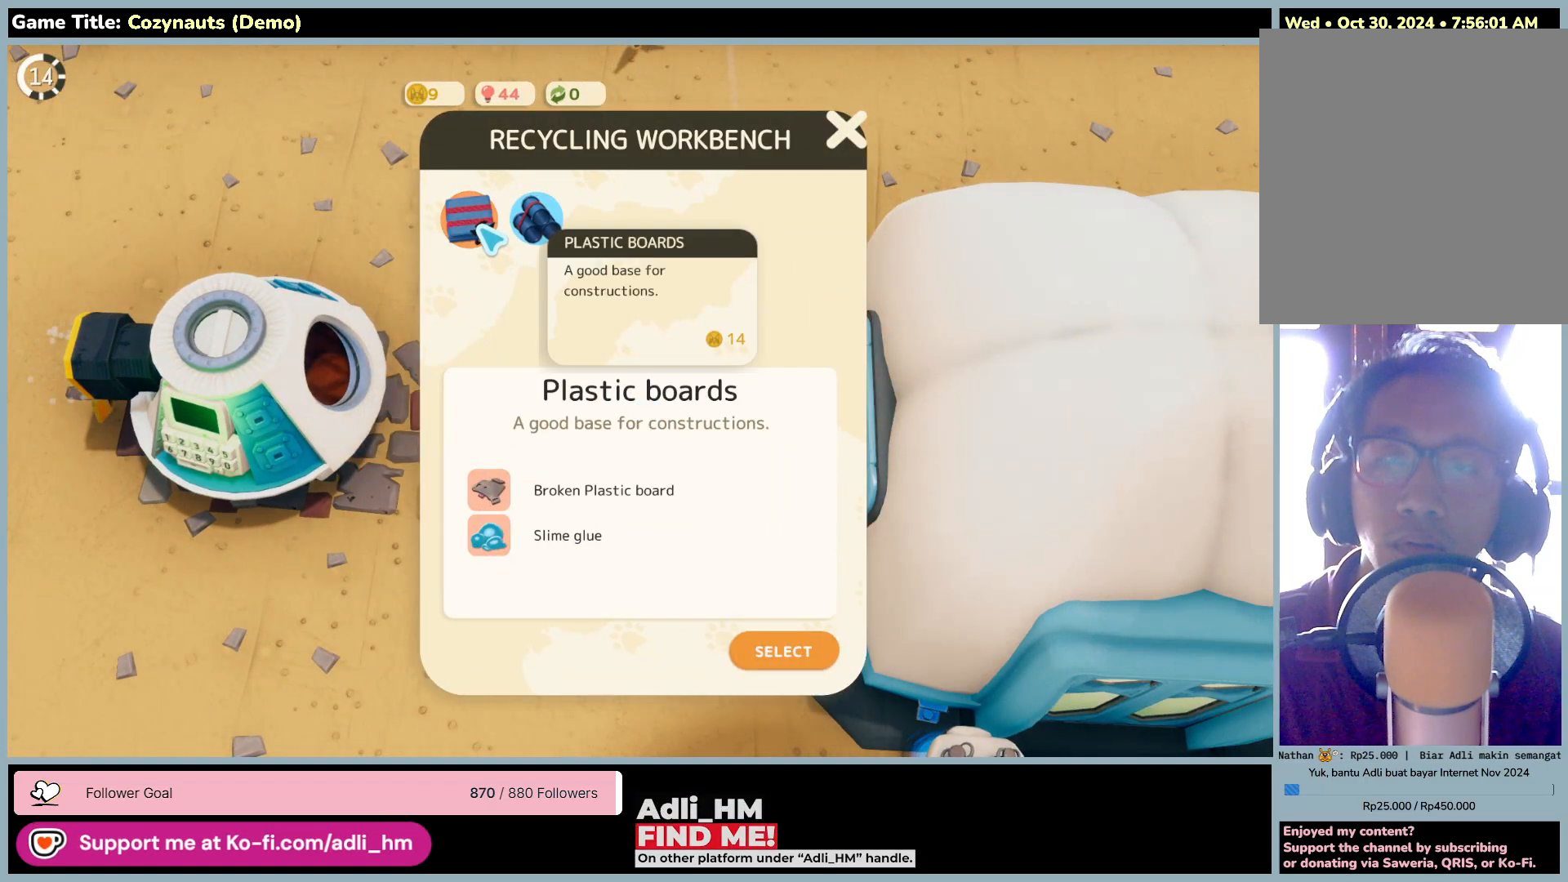
{"keys": [], "mouse": [], "events": []}
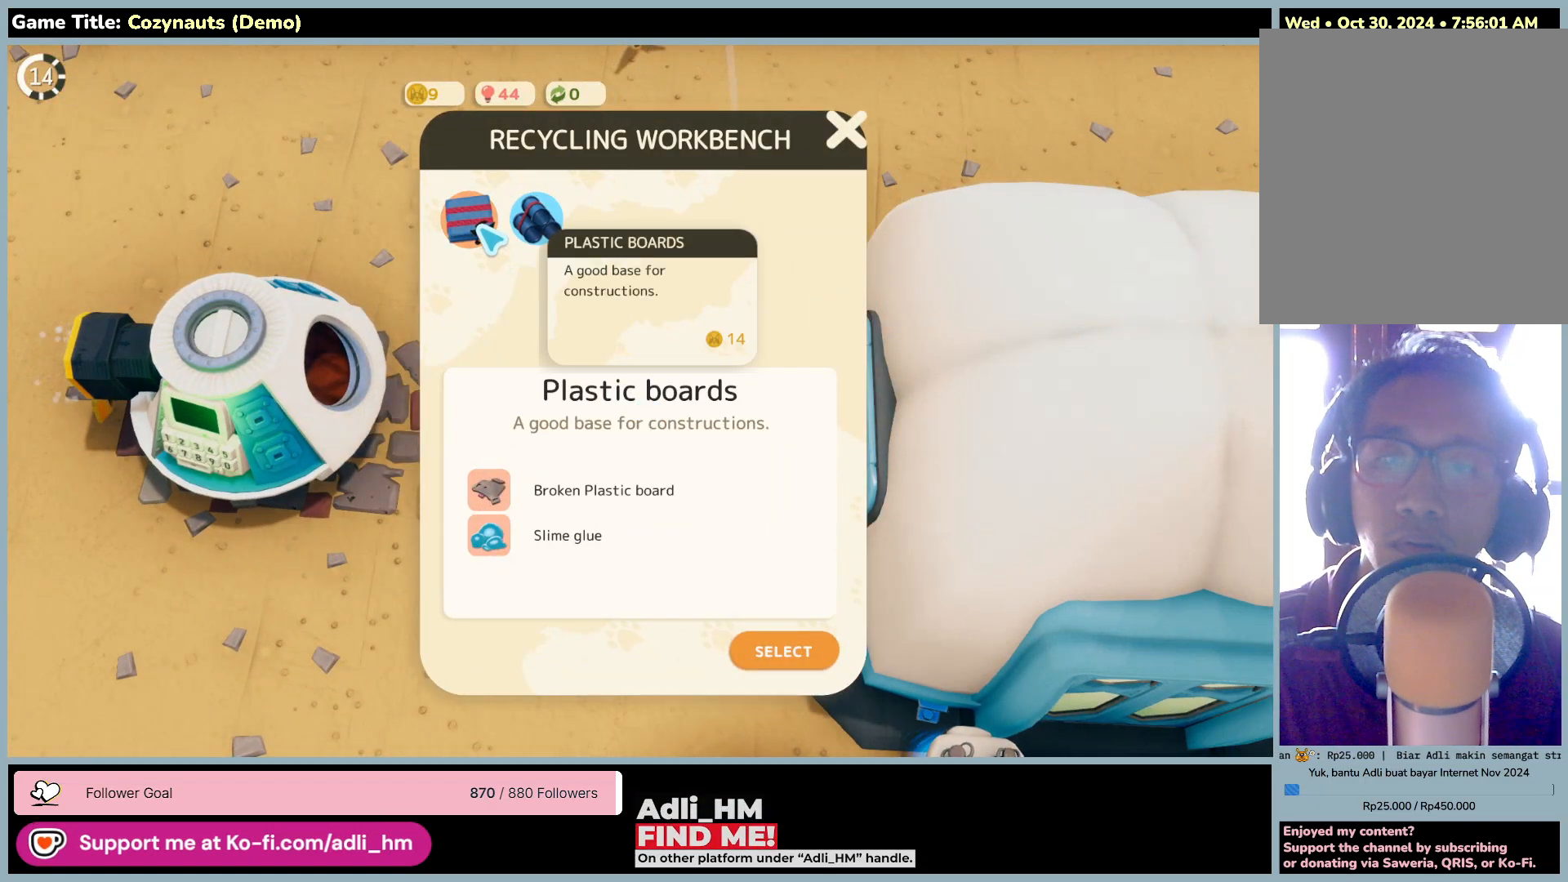
{"keys": [], "mouse": [], "events": []}
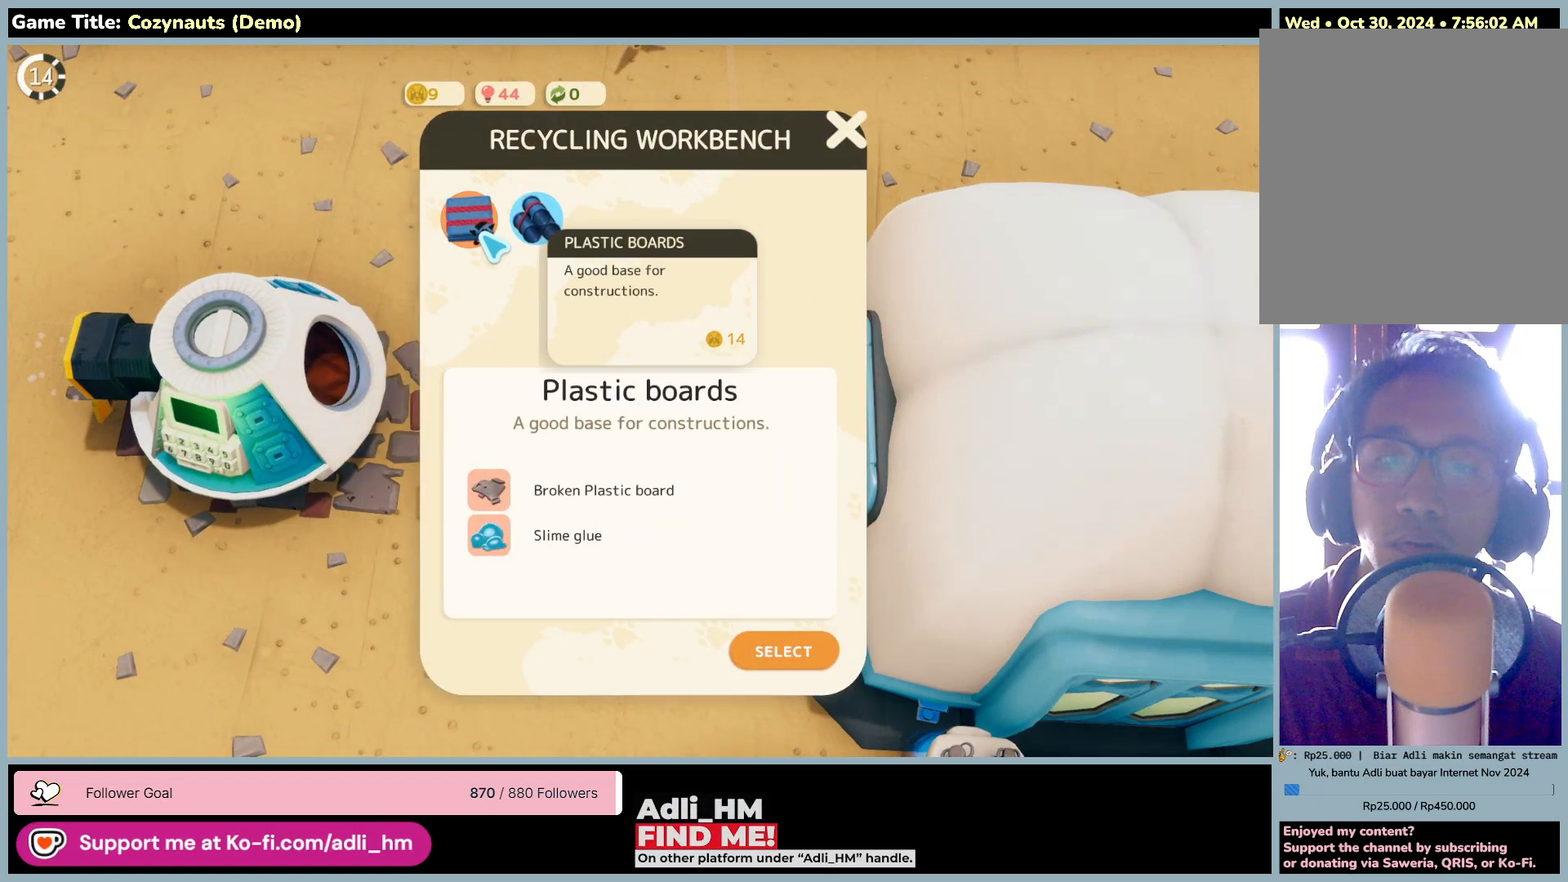
{"keys": [], "mouse": [], "events": [[183, "mouse_left", "down"], [483, "mouse_left", "up"]]}
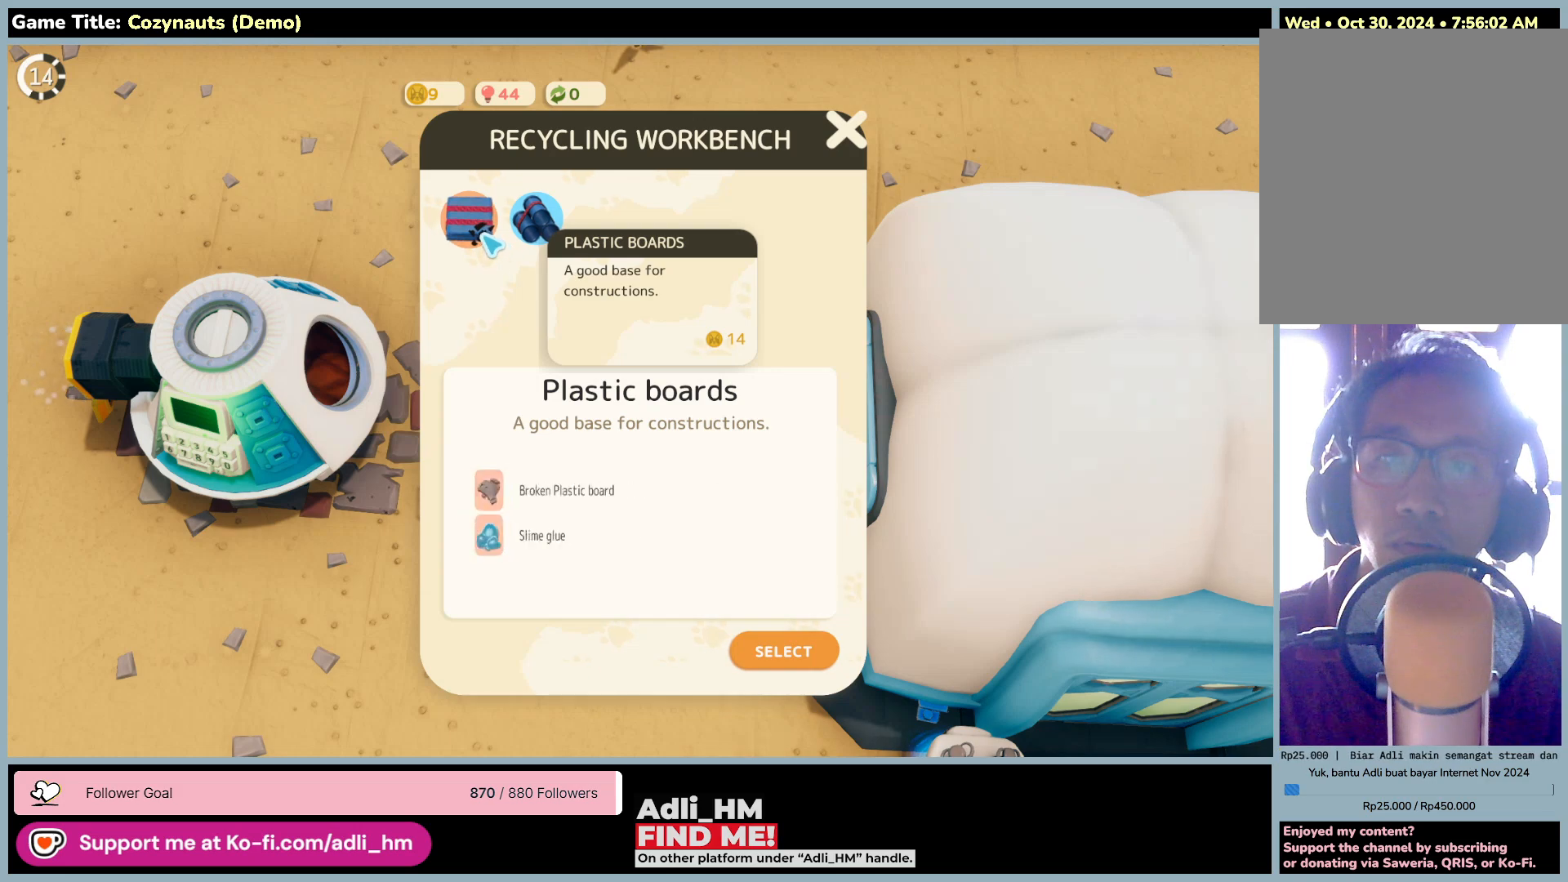
{"keys": [], "mouse": [], "events": []}
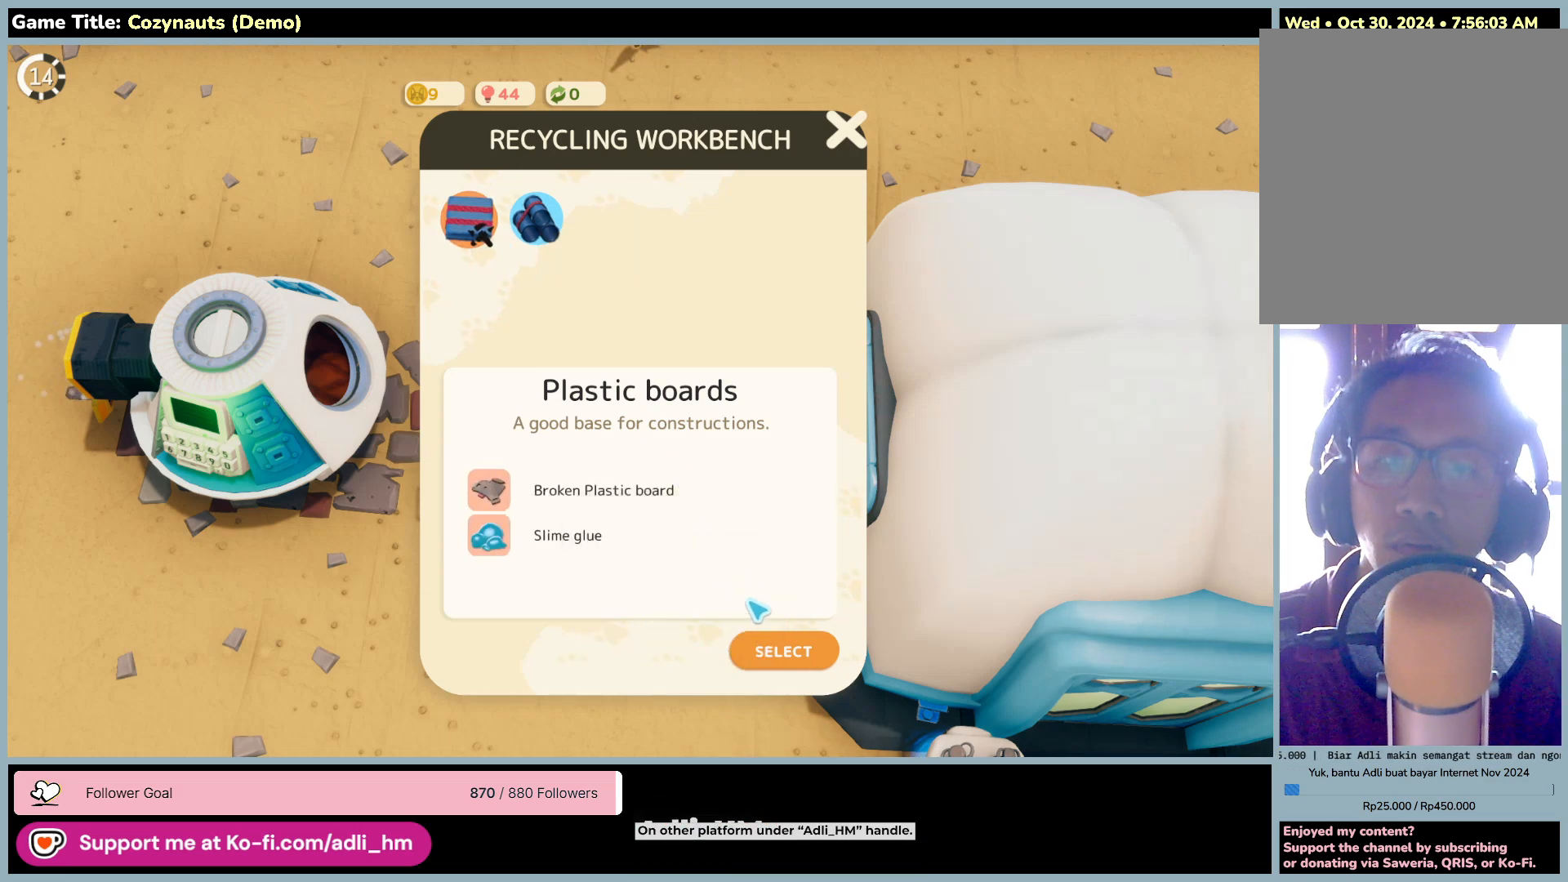
{"keys": [], "mouse": ["left"], "events": [[350, "mouse_left", "down"]]}
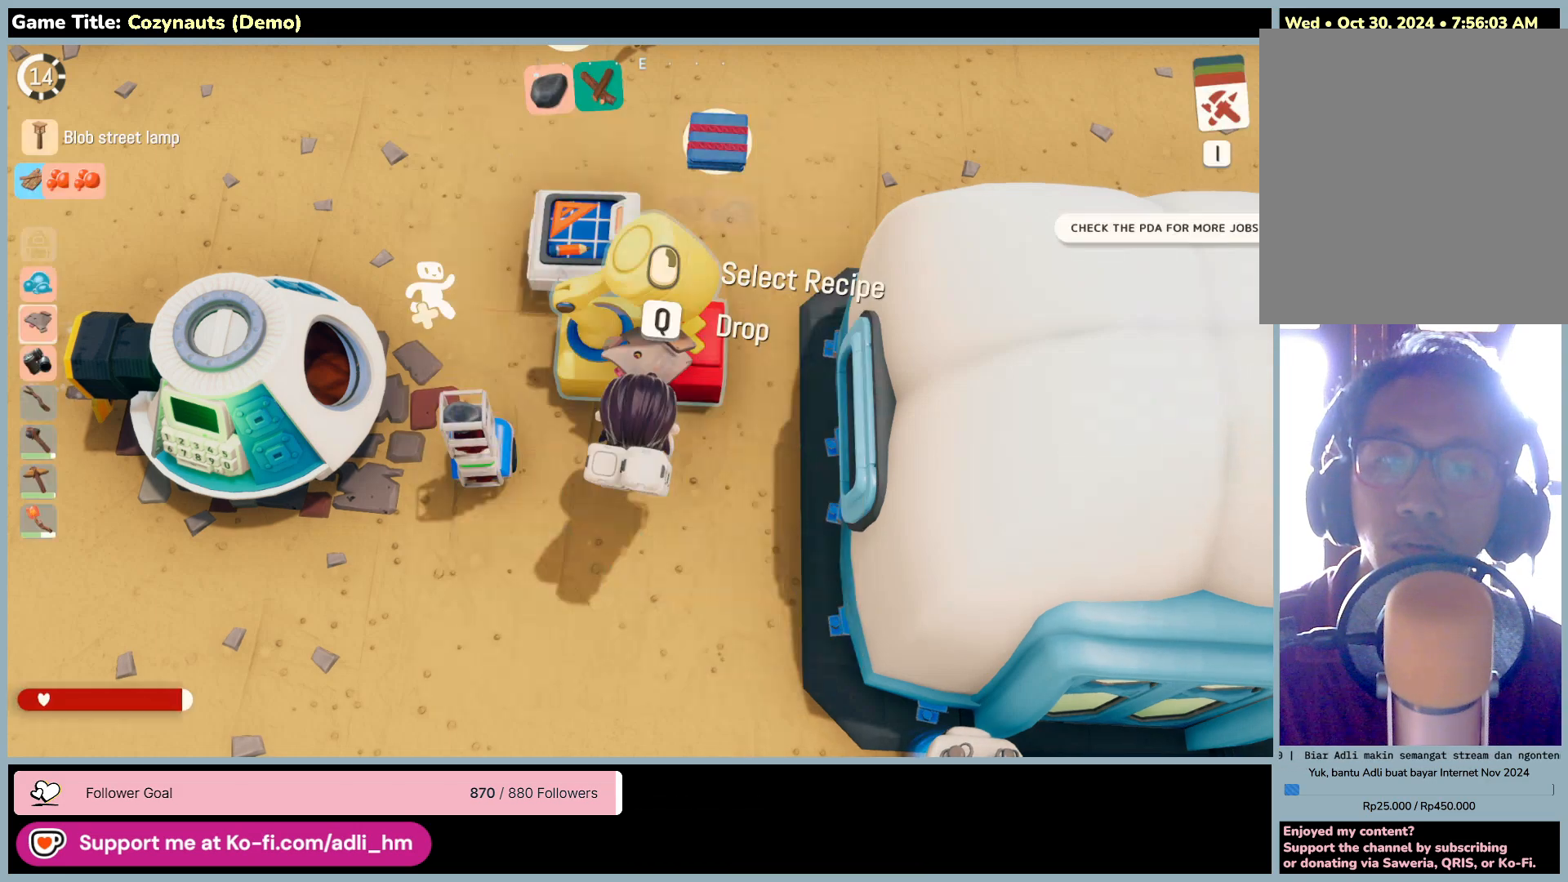
{"keys": [], "mouse": [], "events": [[150, "mouse_left", "up"]]}
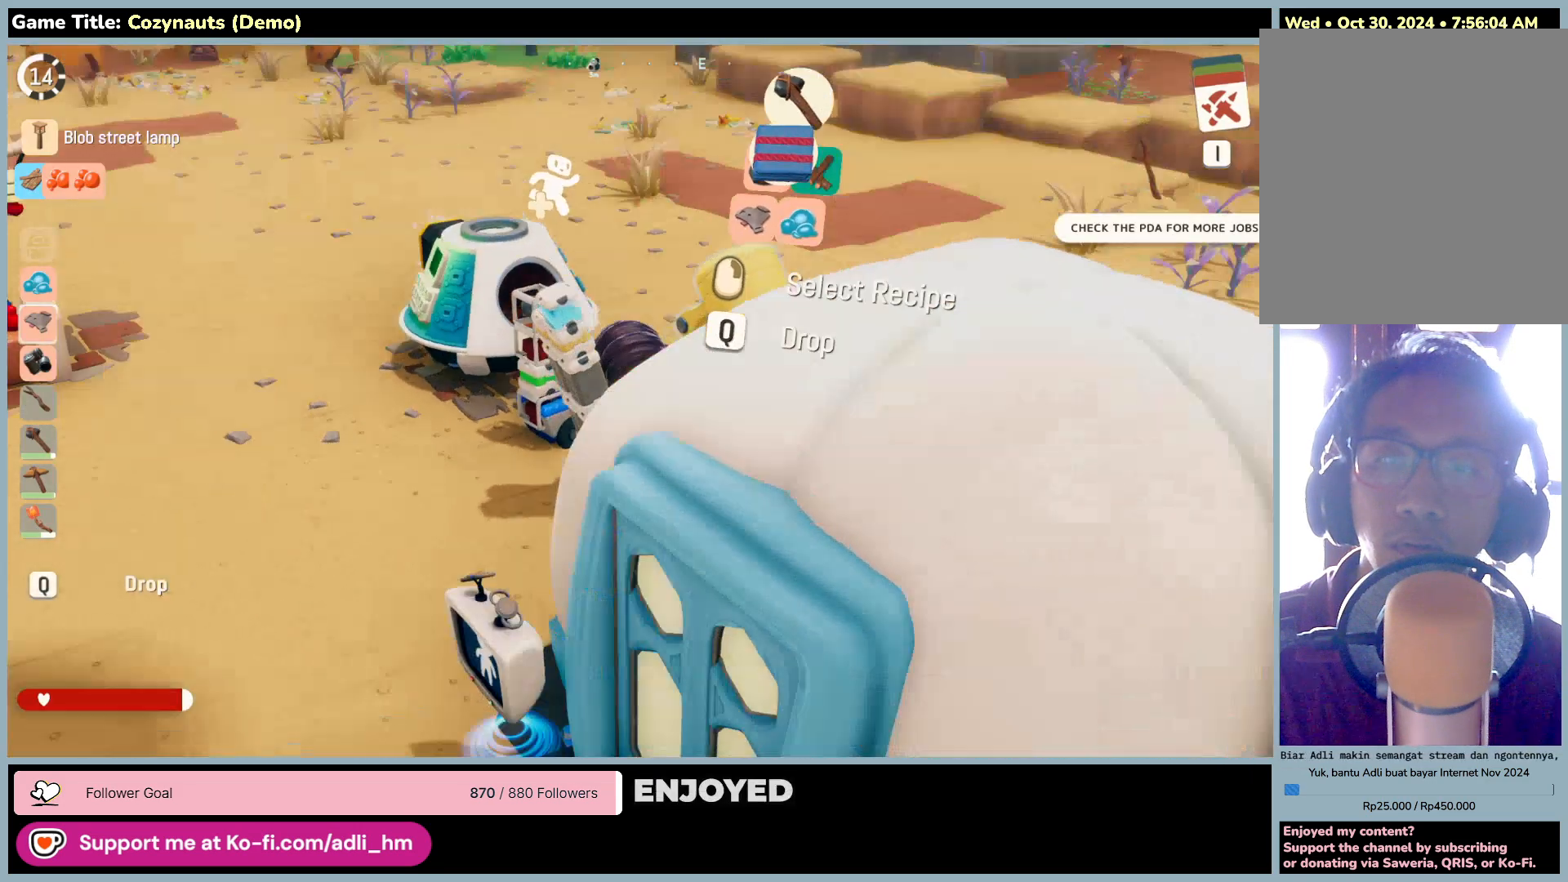
{"keys": [], "mouse": [], "events": []}
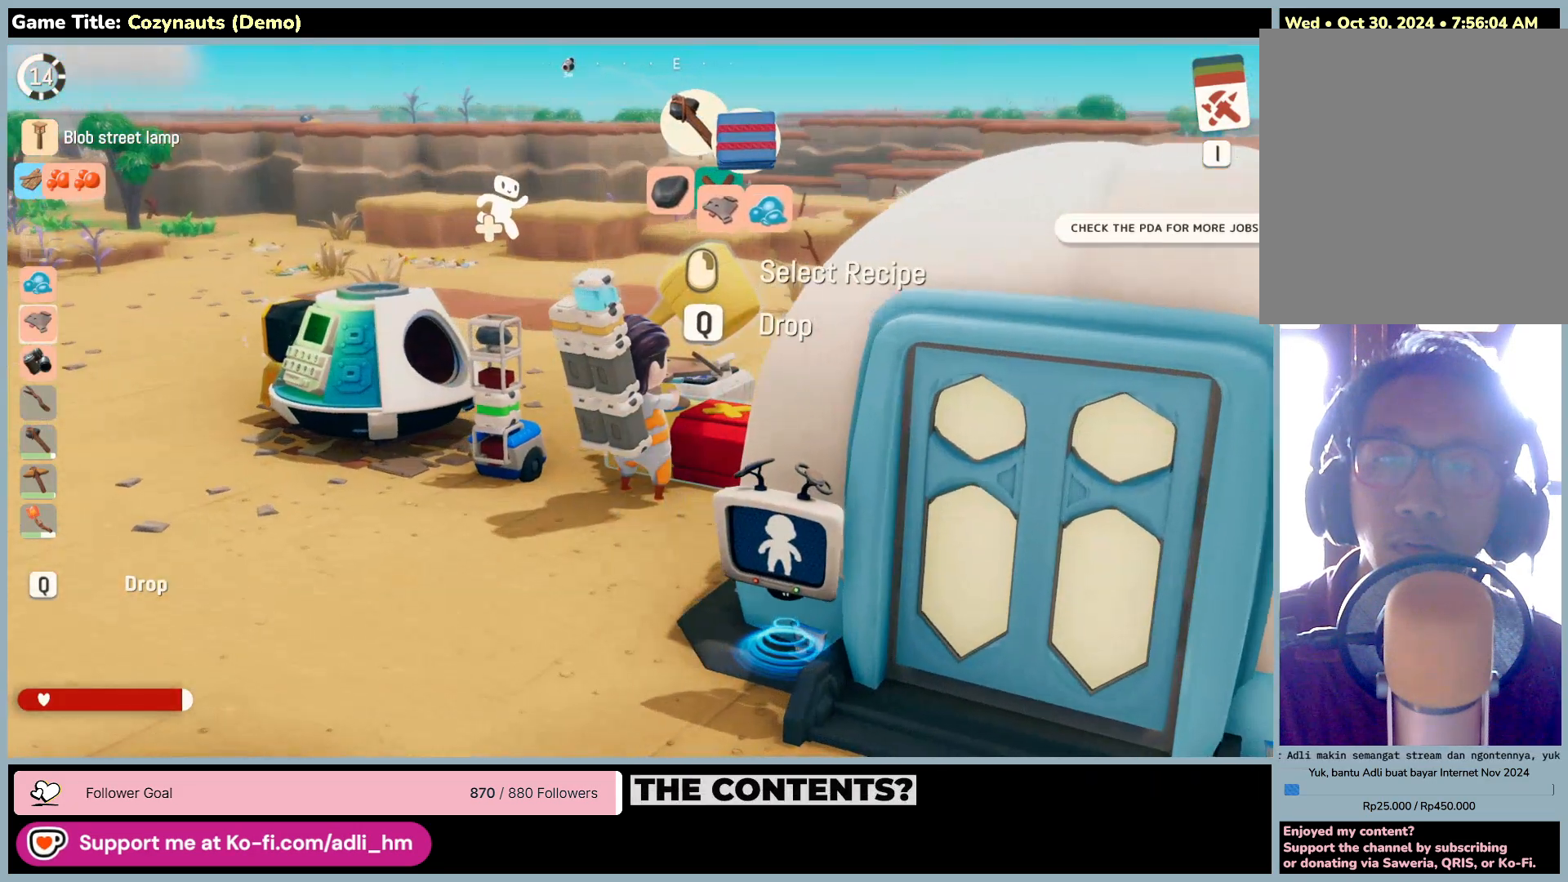
{"keys": [], "mouse": [], "events": []}
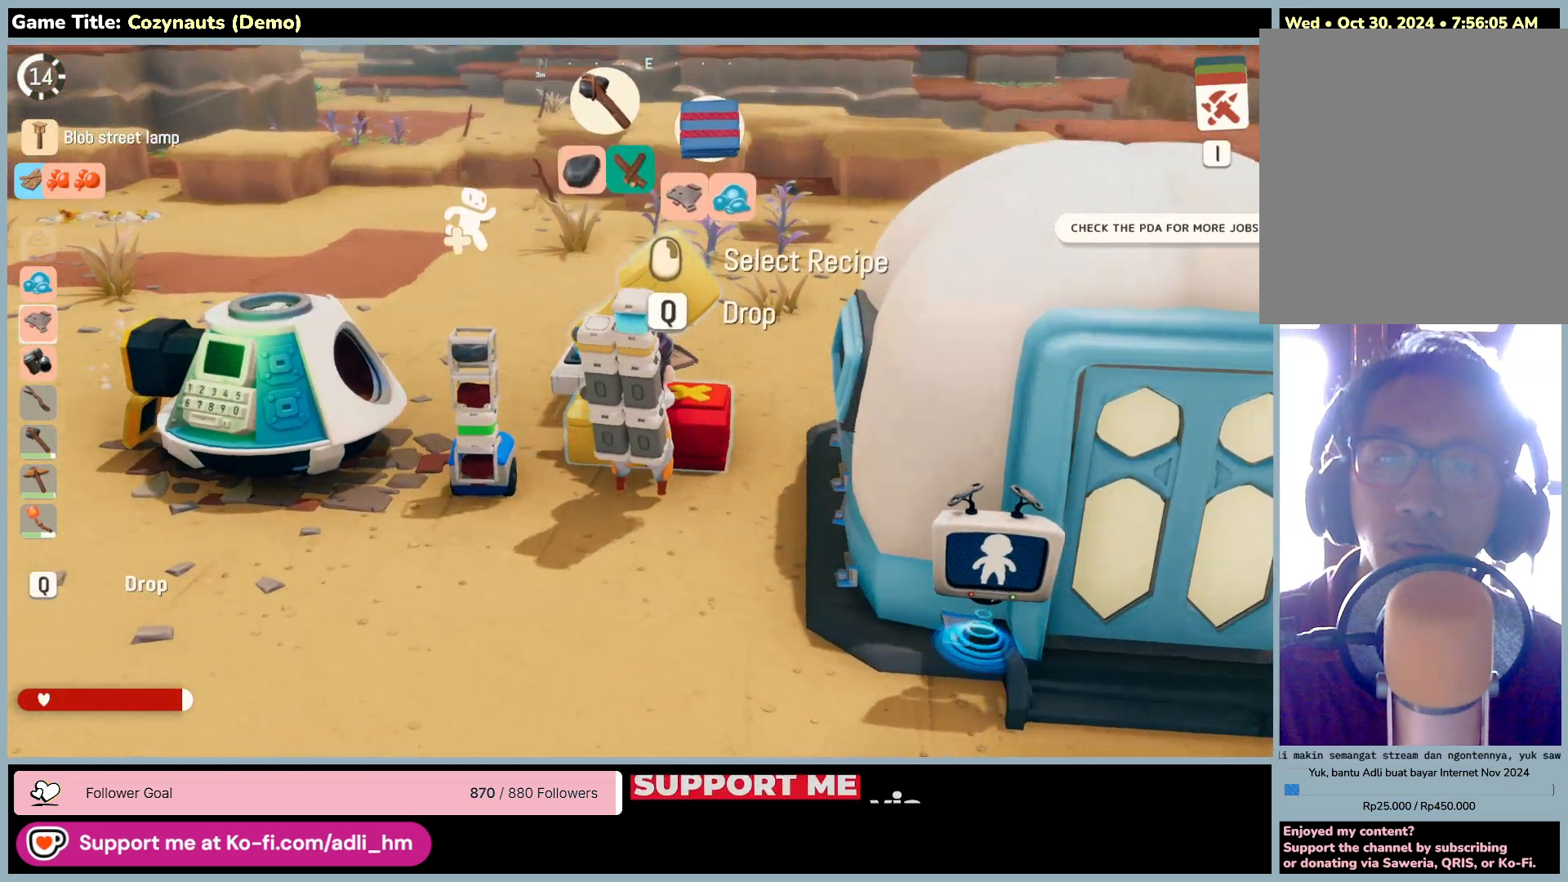
{"keys": [], "mouse": [], "events": []}
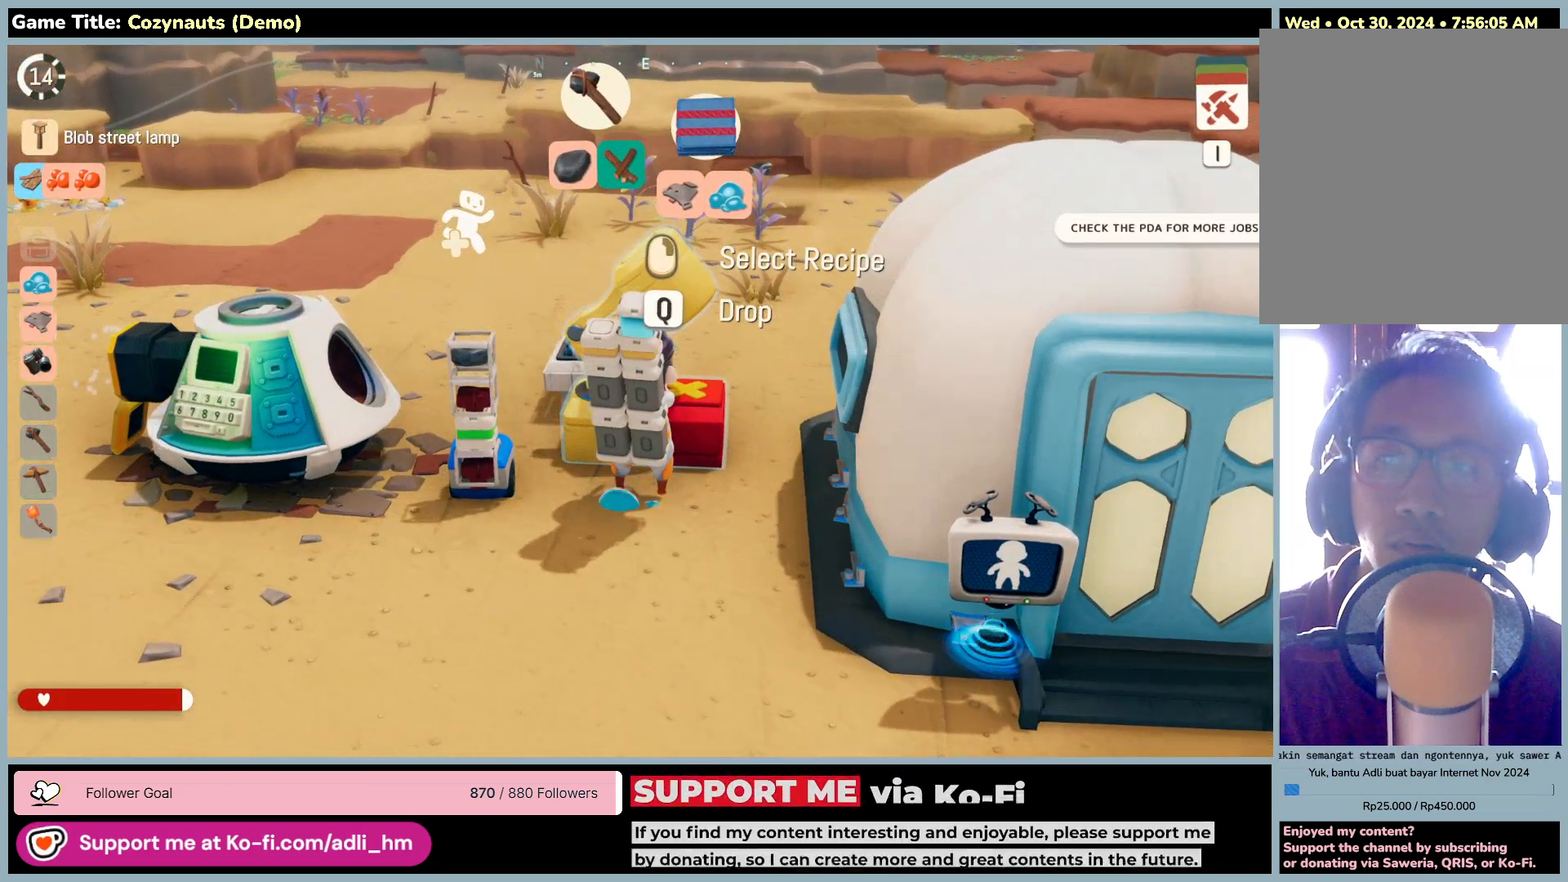
{"keys": [], "mouse": [], "events": []}
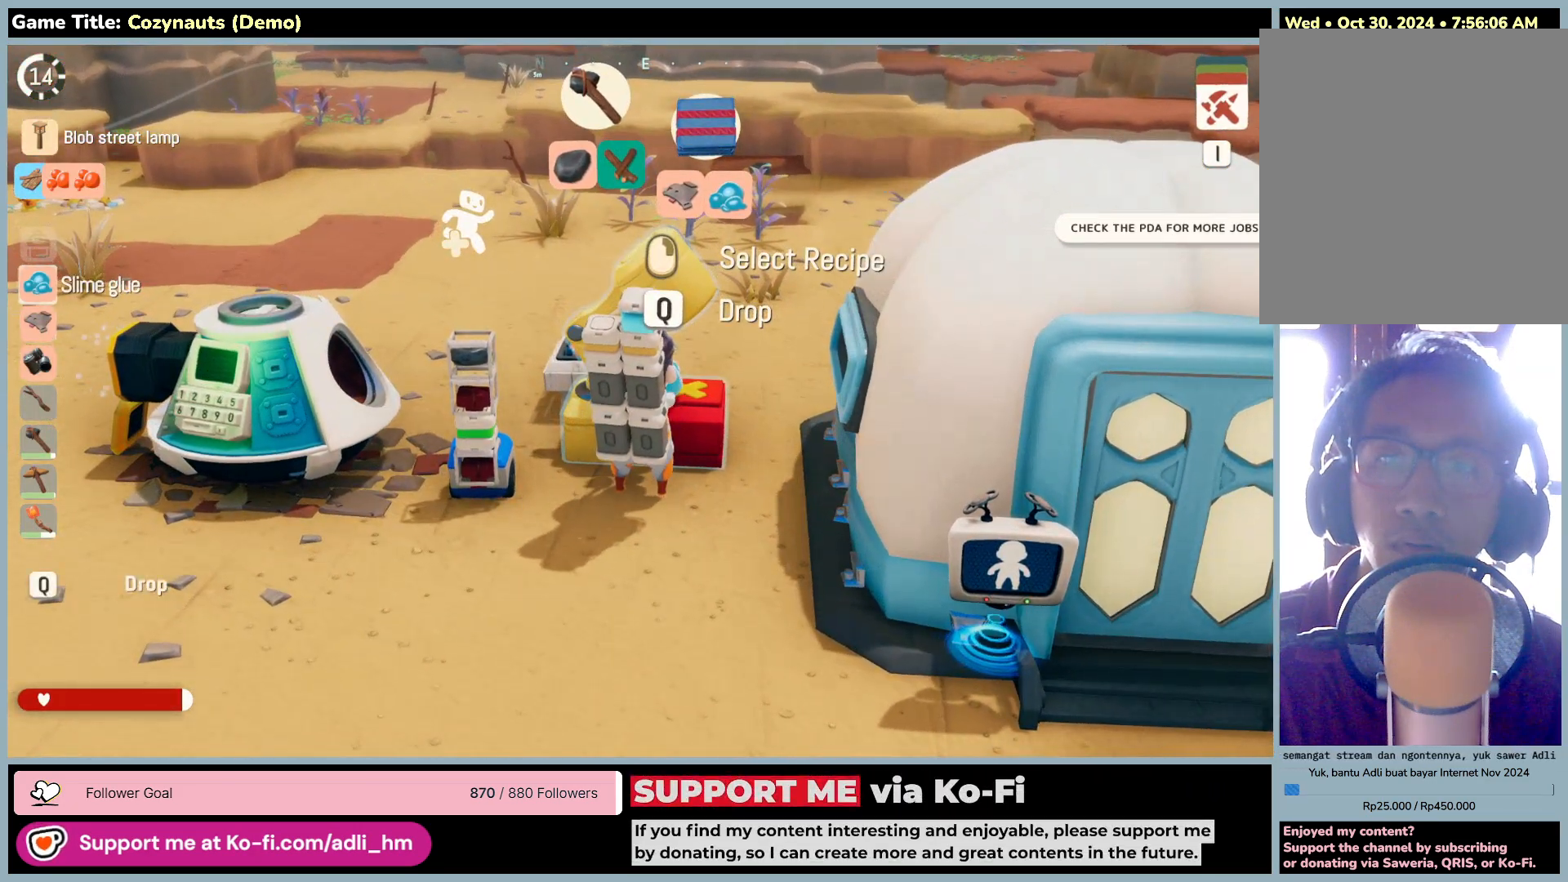
{"keys": ["q"], "mouse": [], "events": [[150, "q", "down"]]}
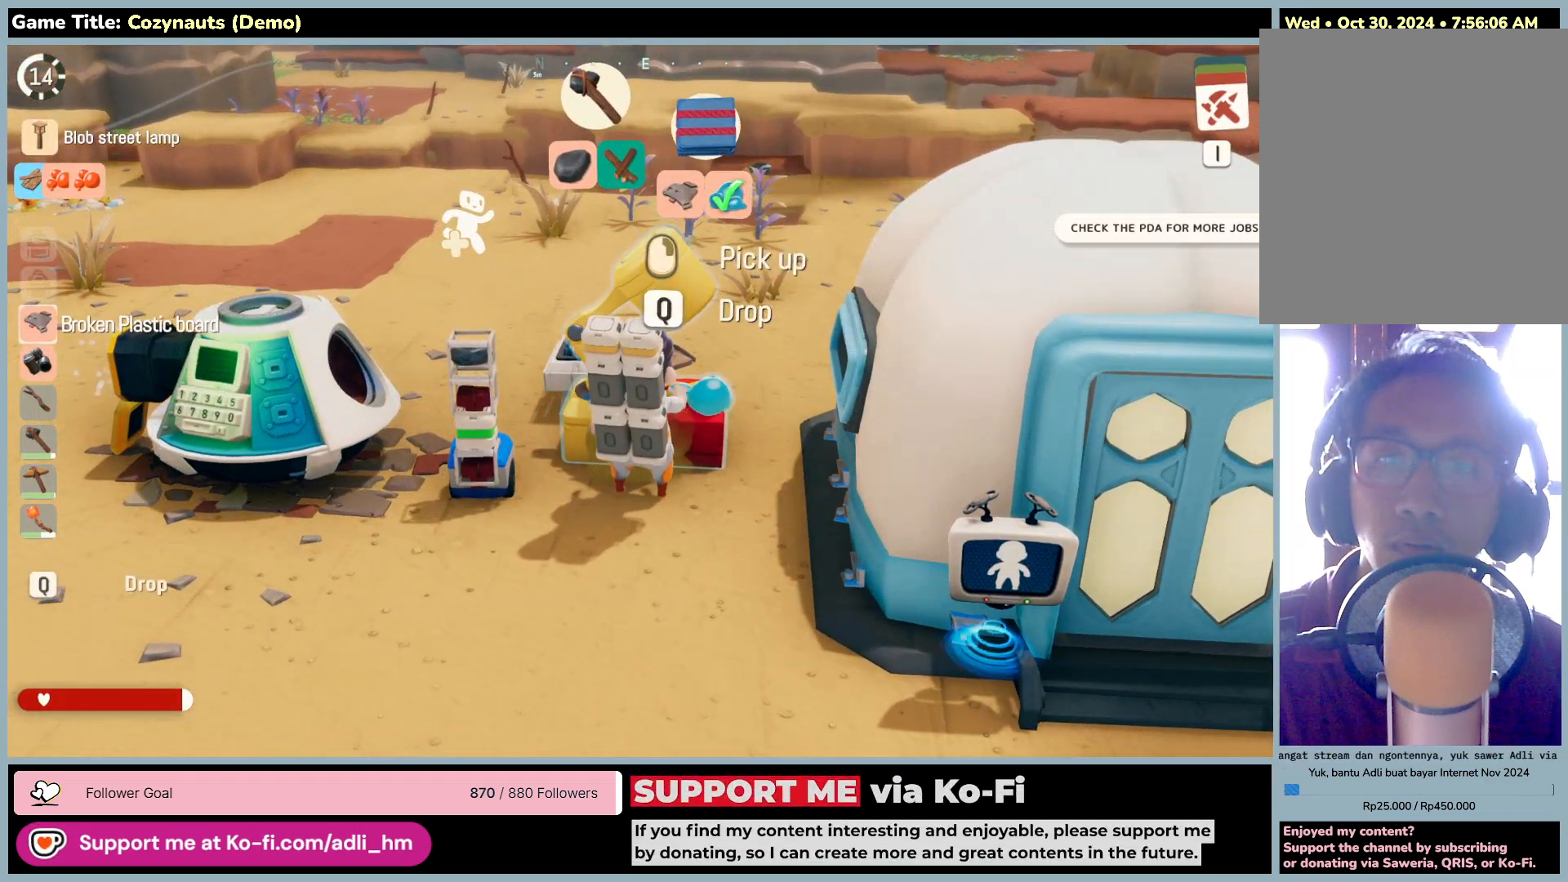
{"keys": ["q"], "mouse": [], "events": [[116, "q", "up"], [483, "q", "down"]]}
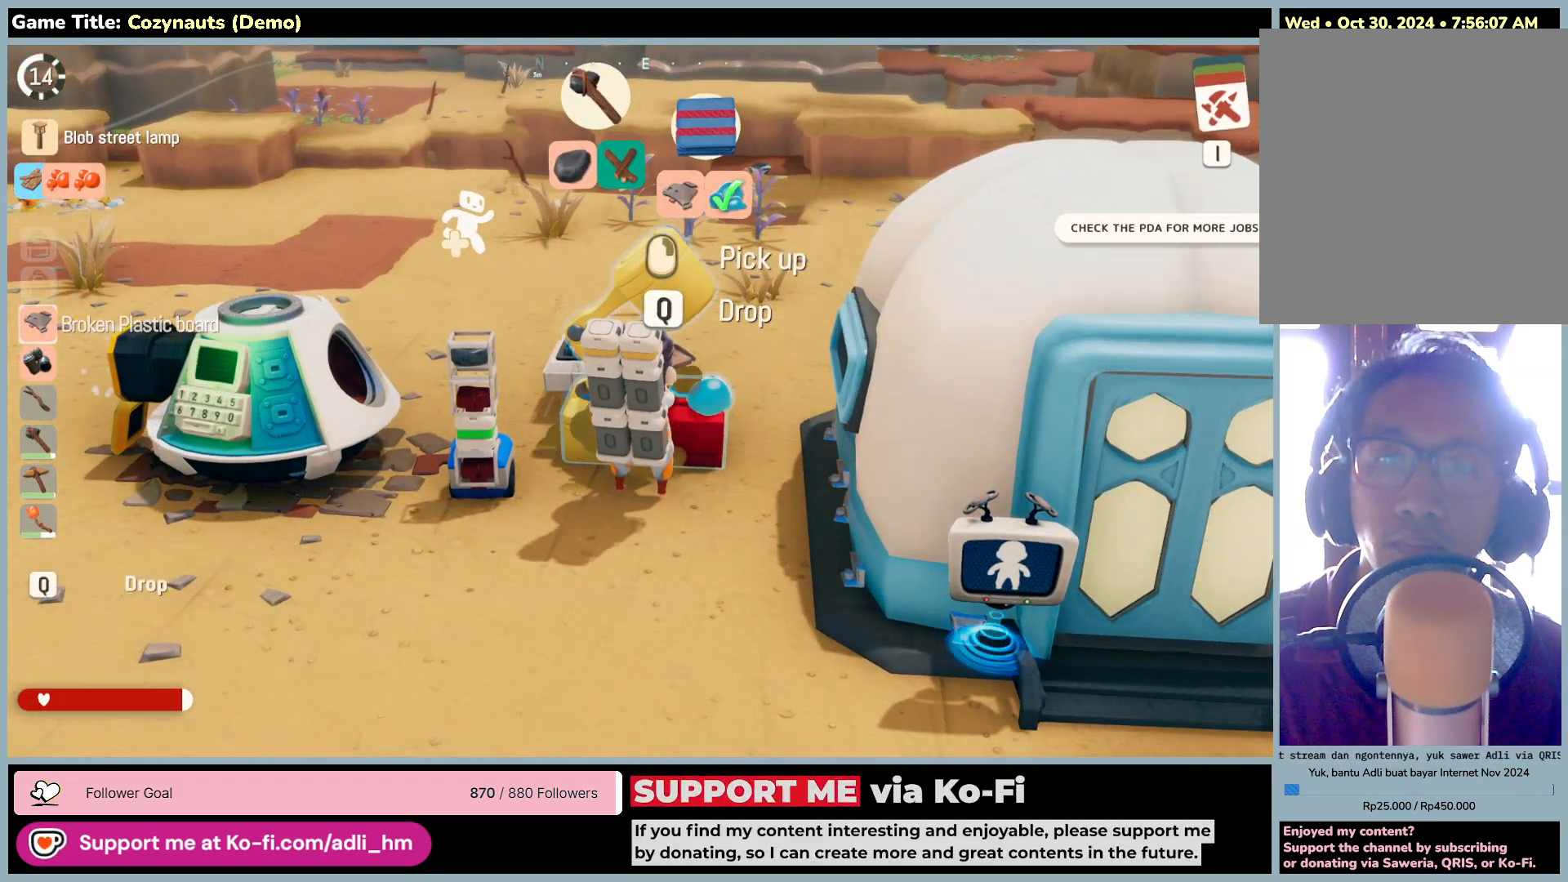
{"keys": [], "mouse": [], "events": [[450, "q", "up"]]}
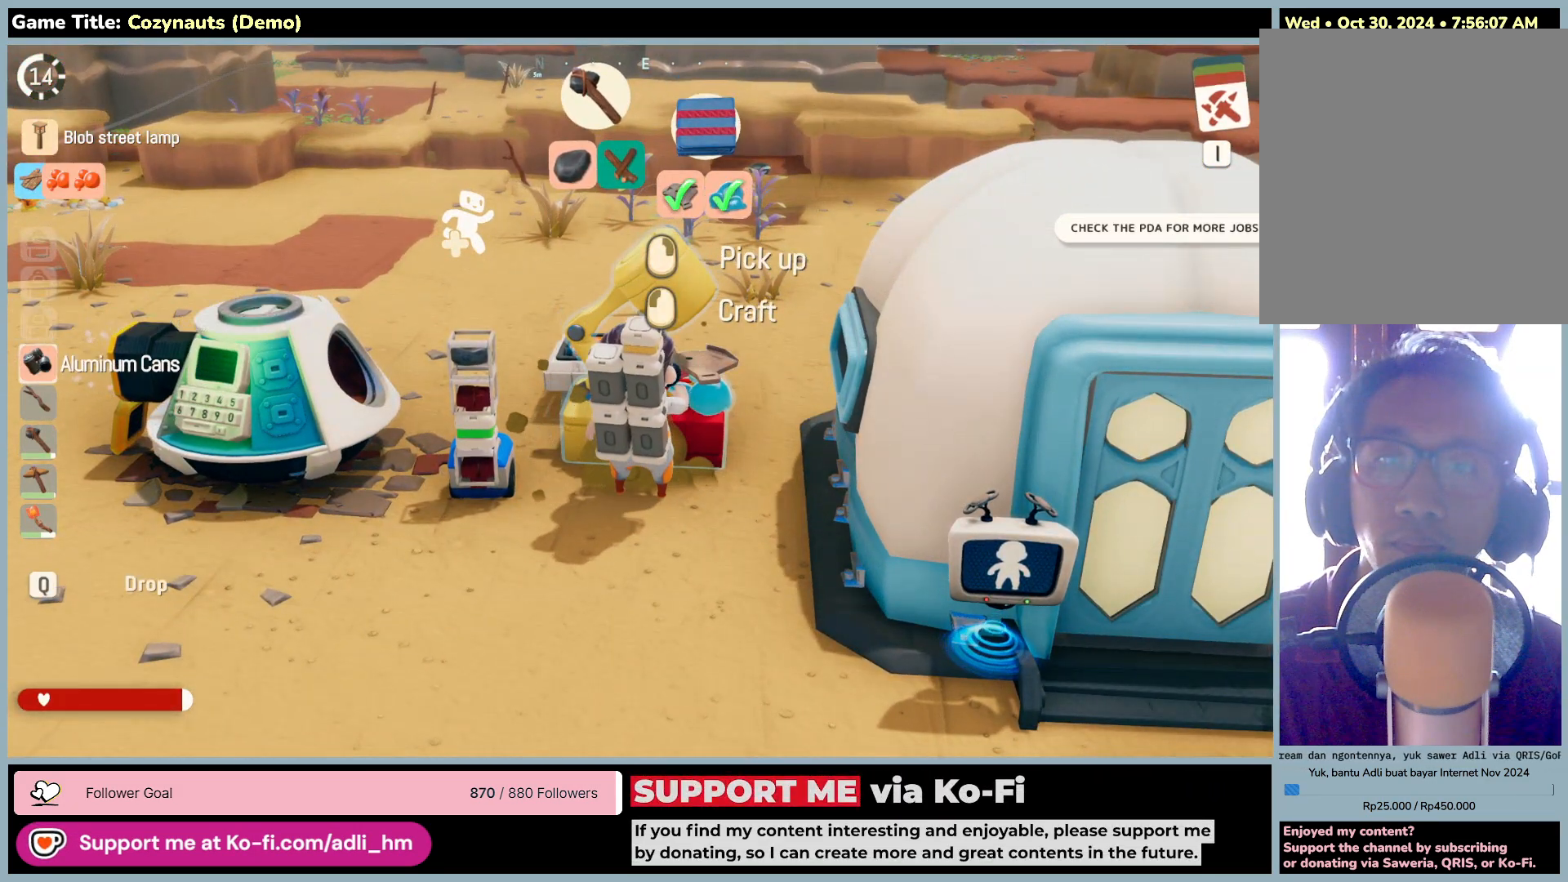
{"keys": [], "mouse": [], "events": []}
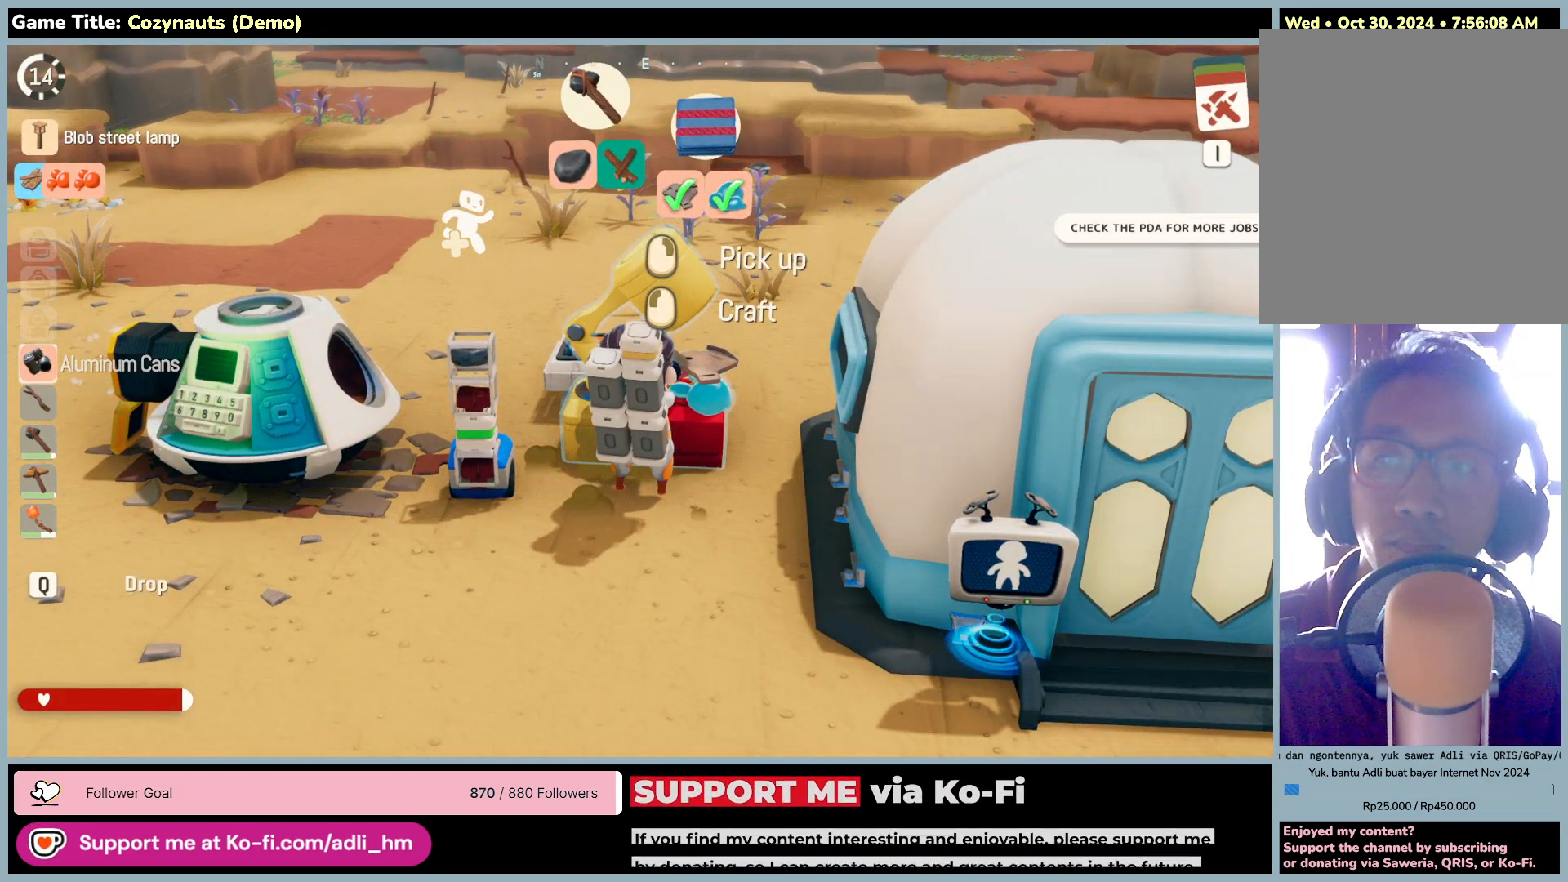
{"keys": [], "mouse": [], "events": []}
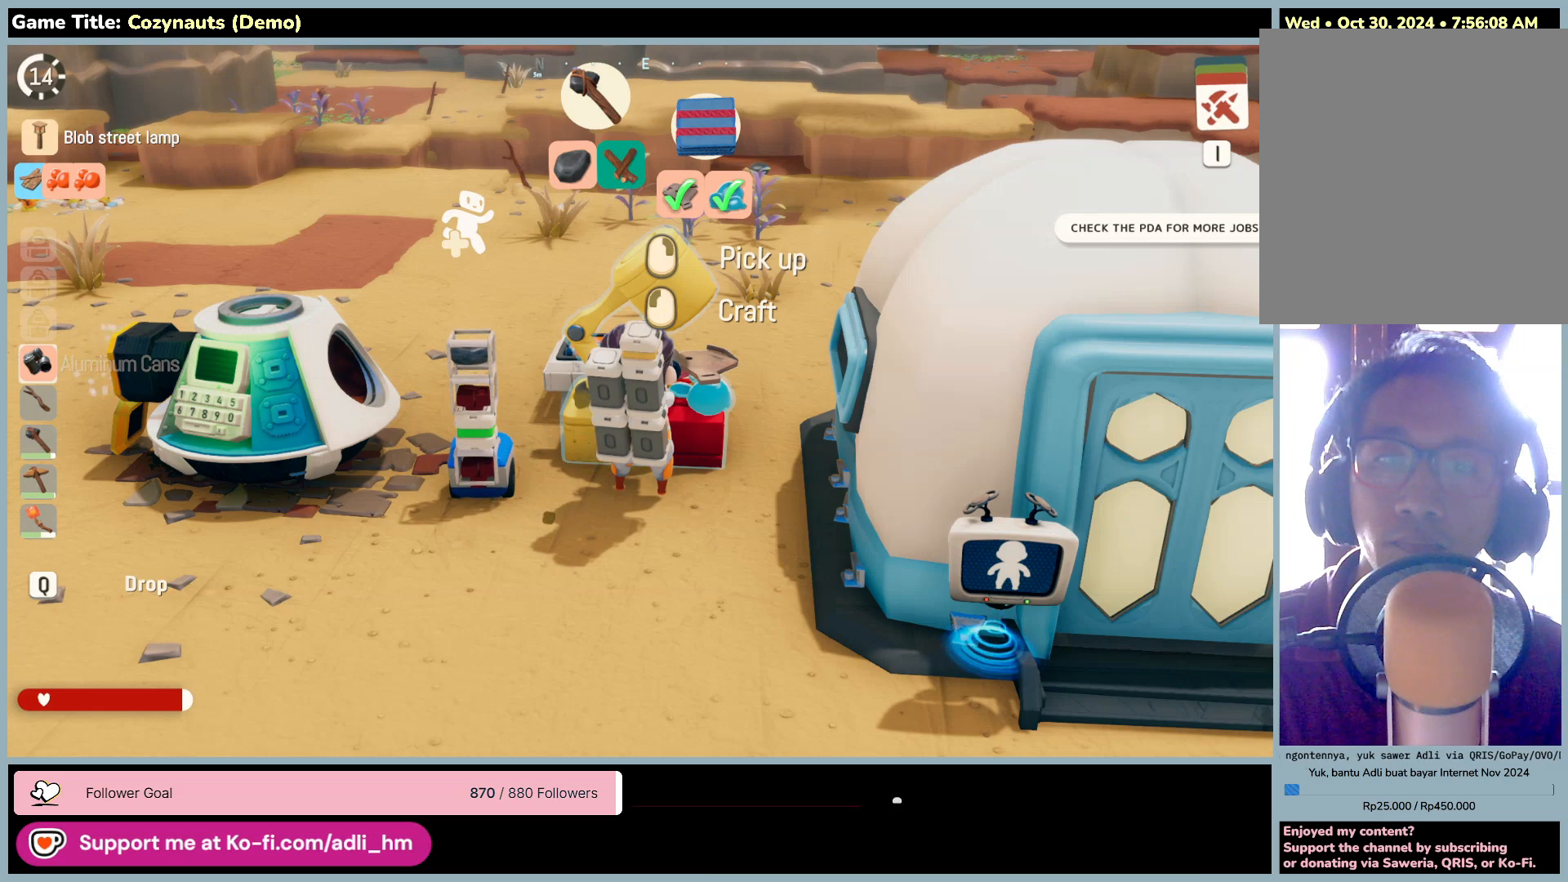
{"keys": [], "mouse": [], "events": []}
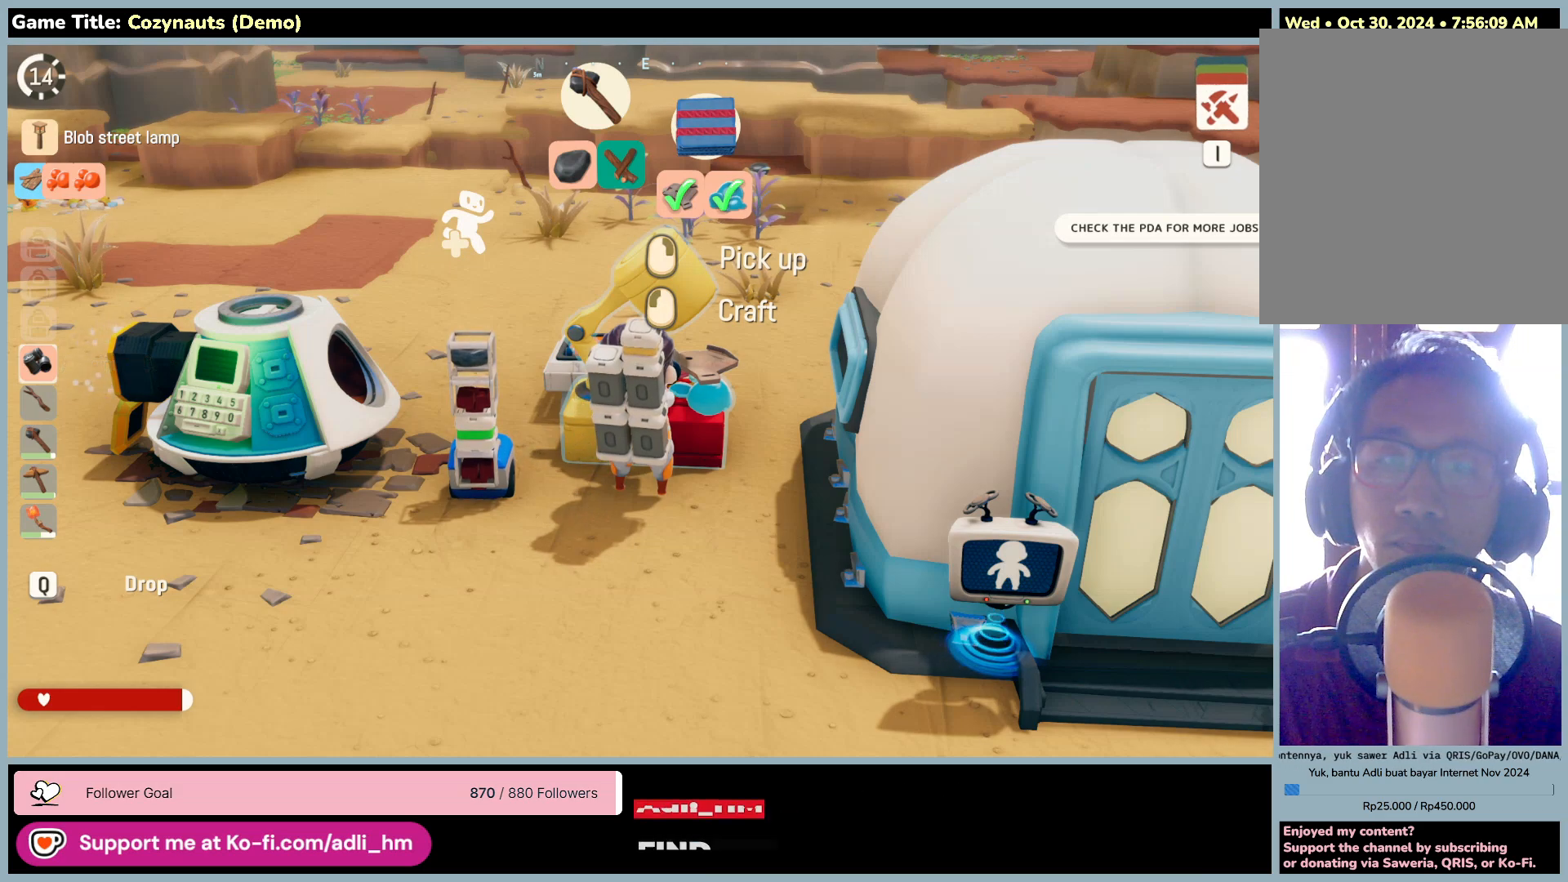
{"keys": [], "mouse": [], "events": [[166, "mouse_left", "down"], [483, "mouse_left", "up"]]}
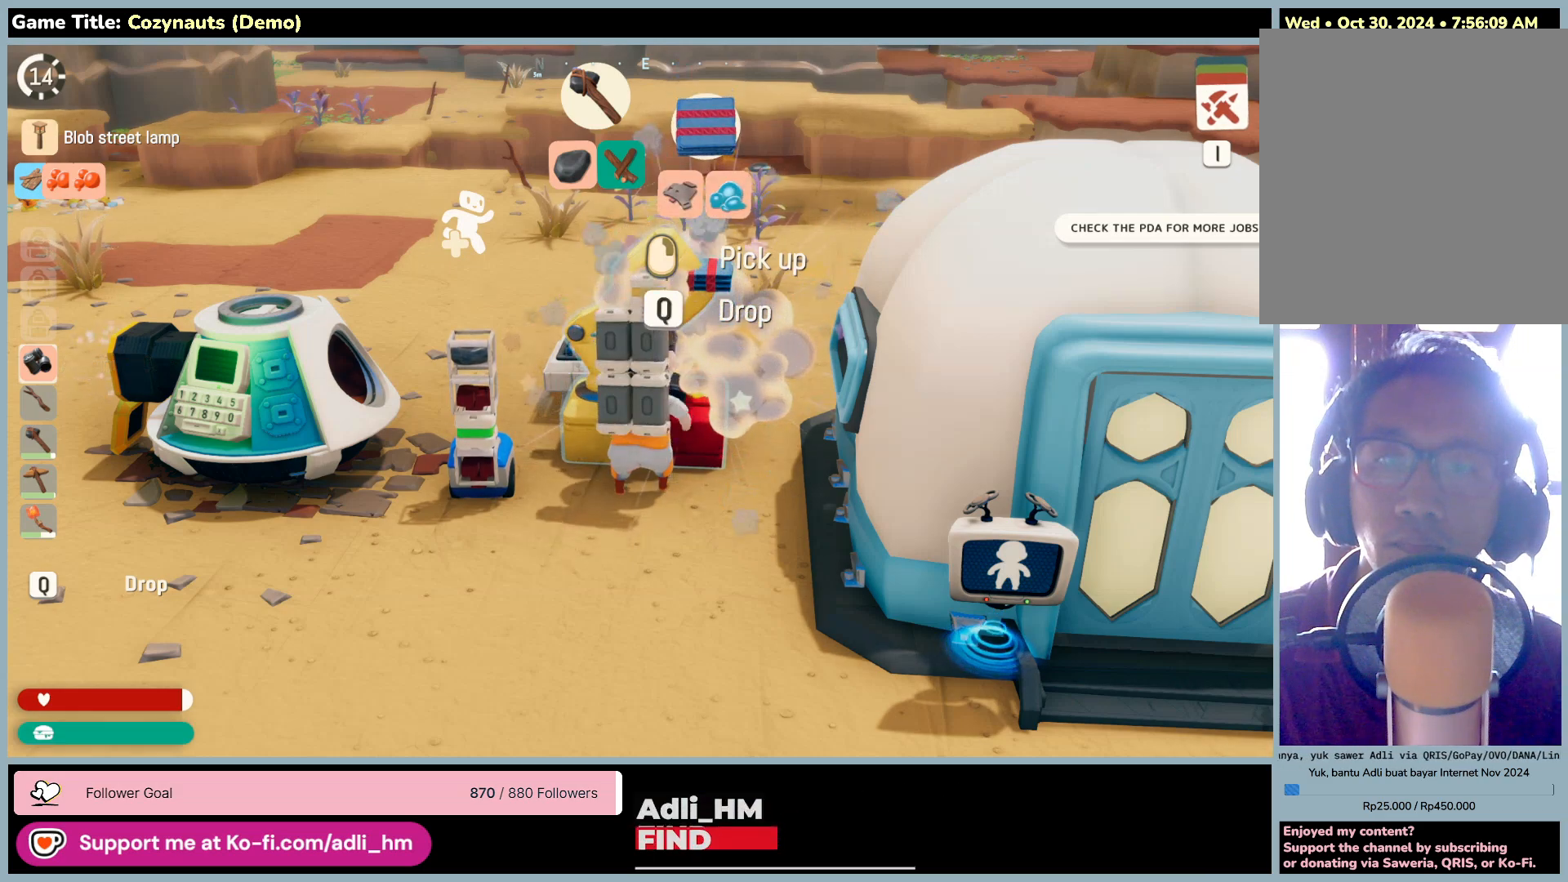
{"keys": ["a", "s"], "mouse": [], "events": [[283, "a", "down"], [350, "s", "down"]]}
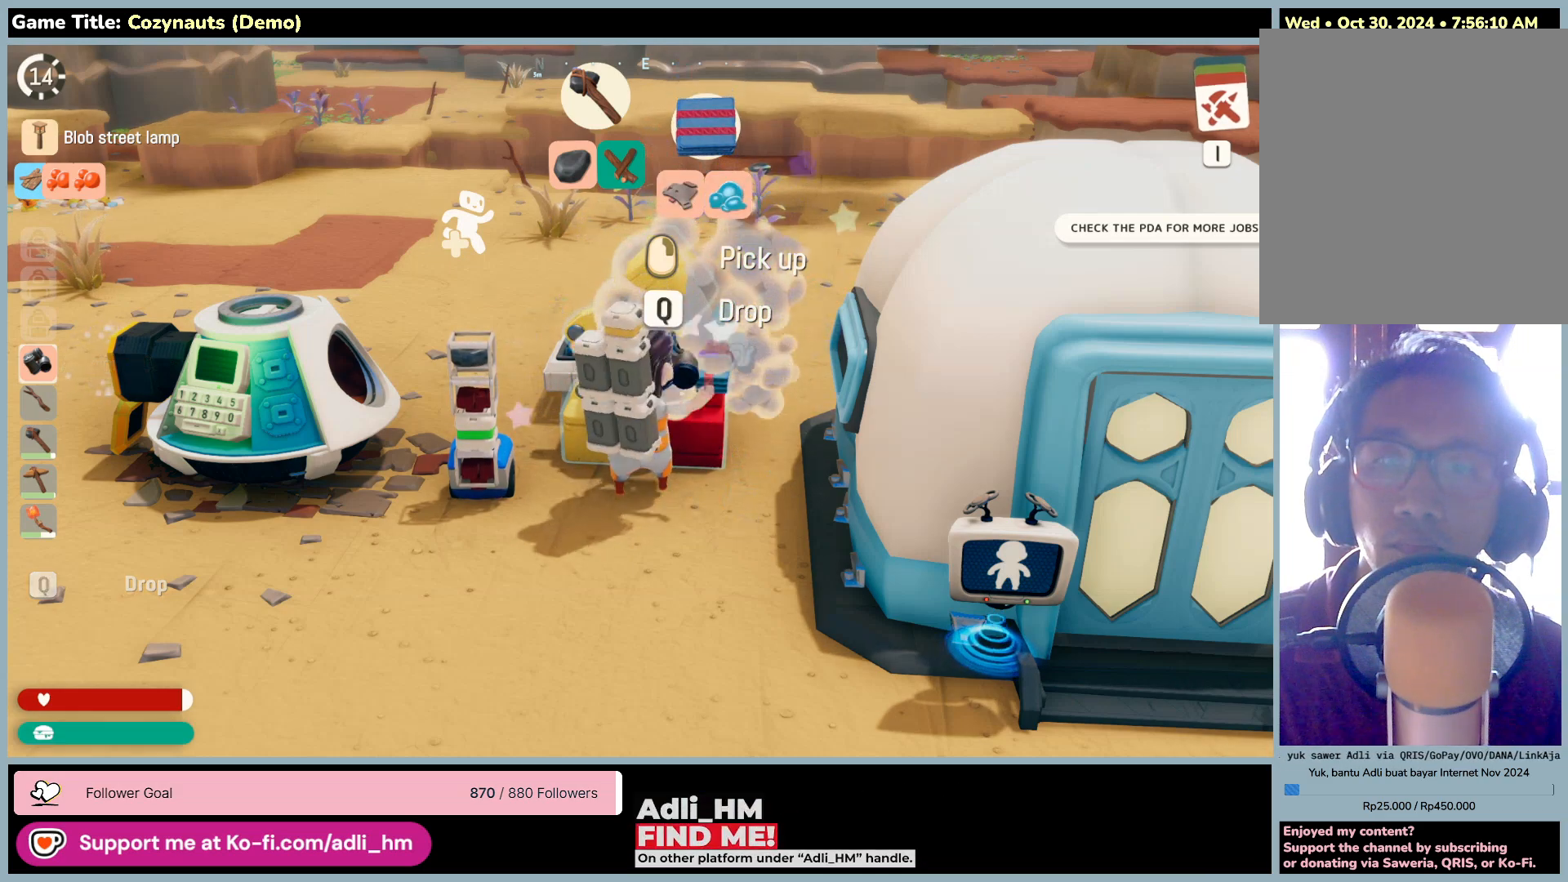
{"keys": [], "mouse": [], "events": [[350, "s", "up"], [450, "a", "up"]]}
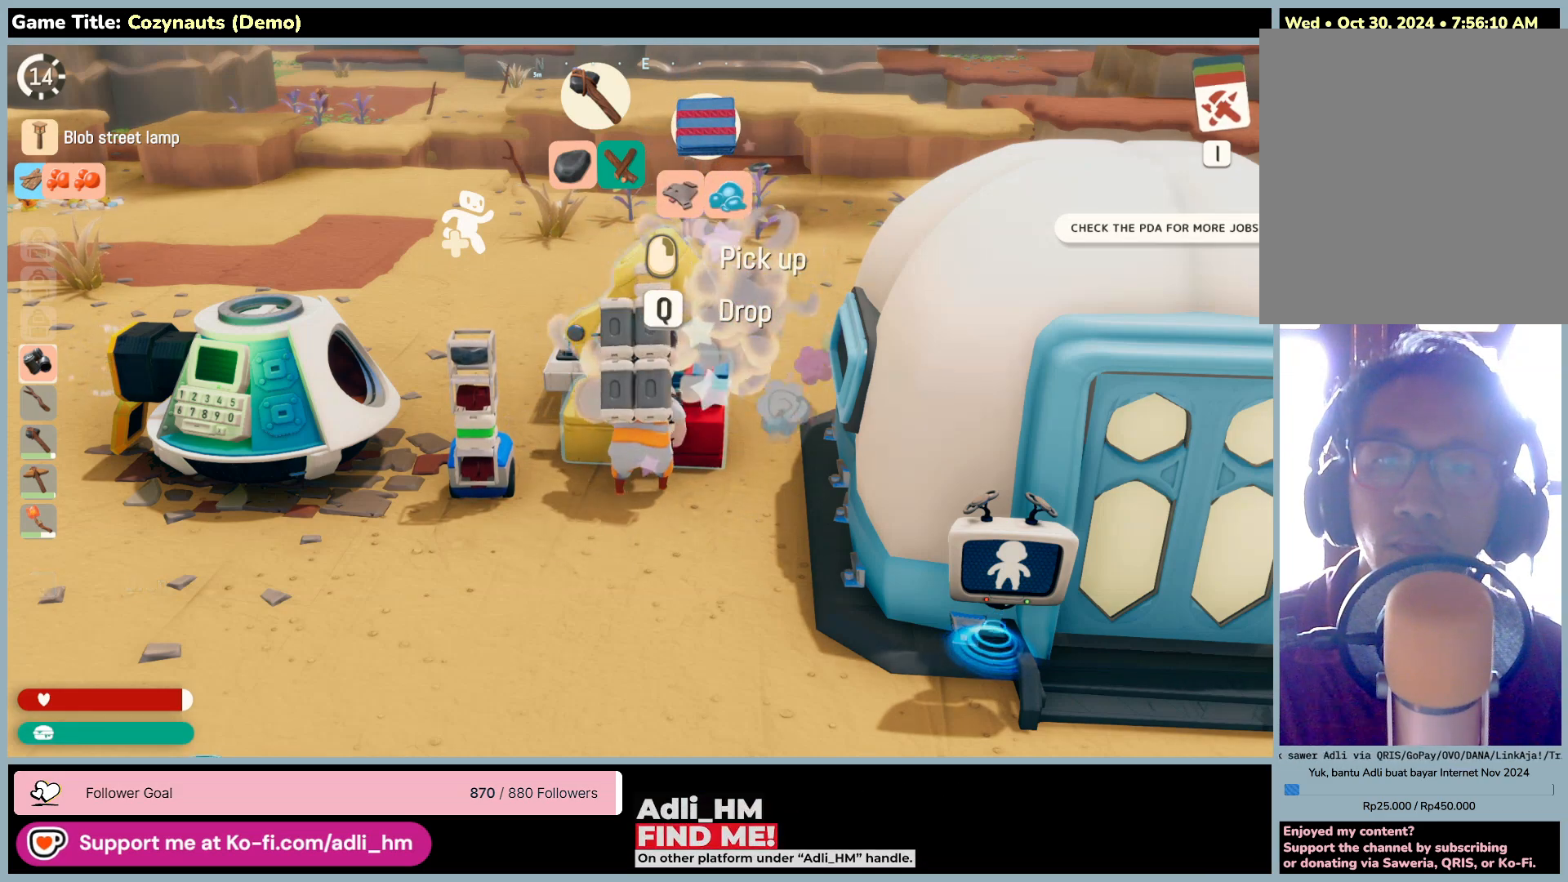
{"keys": [], "mouse": [], "events": []}
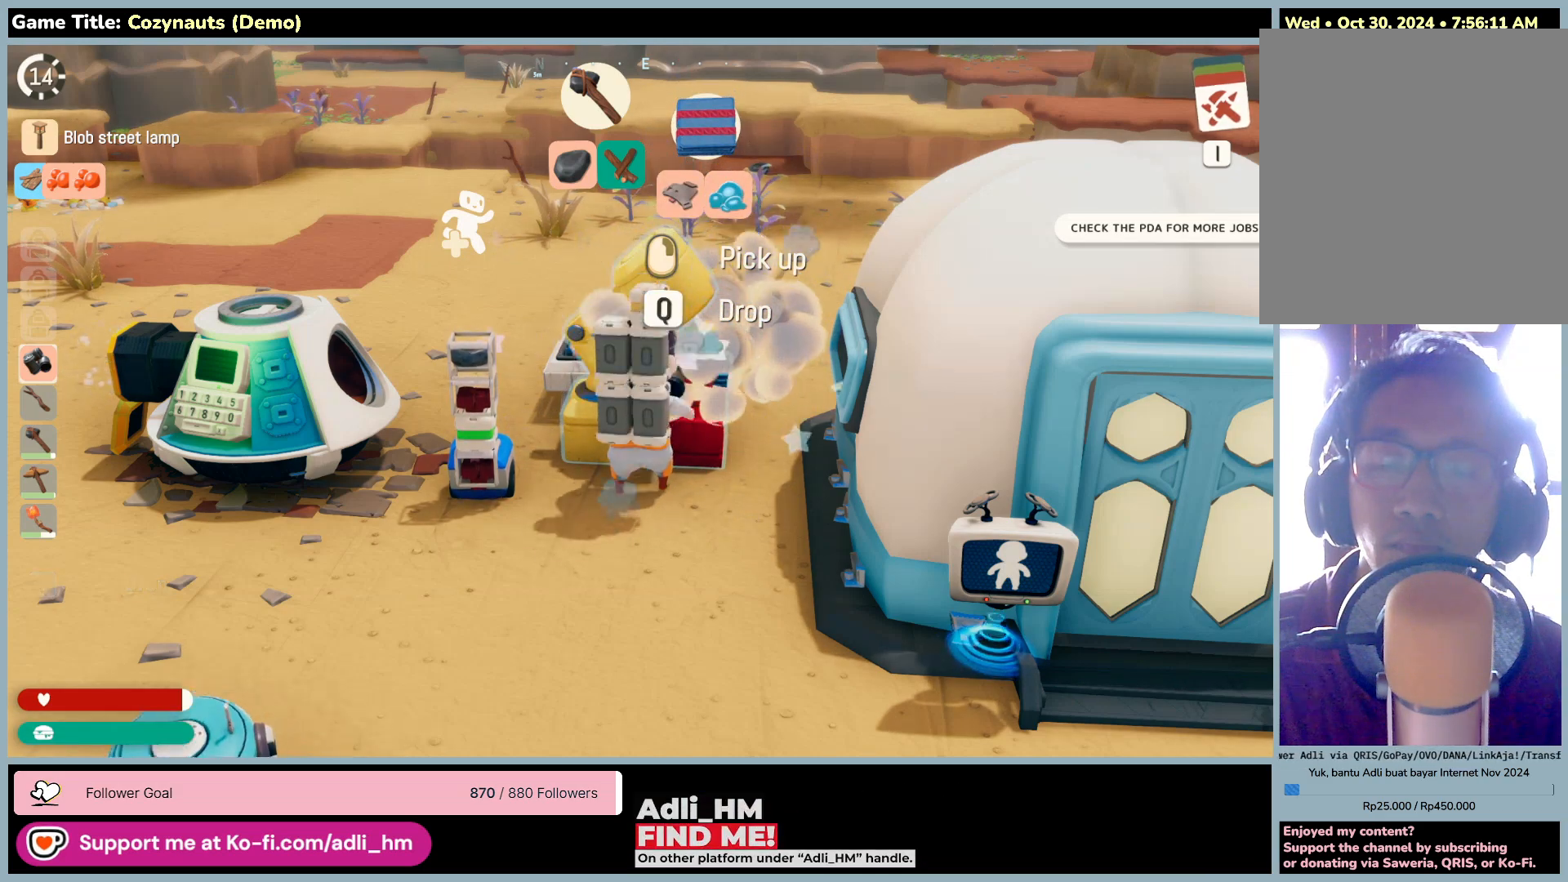
{"keys": [], "mouse": [], "events": []}
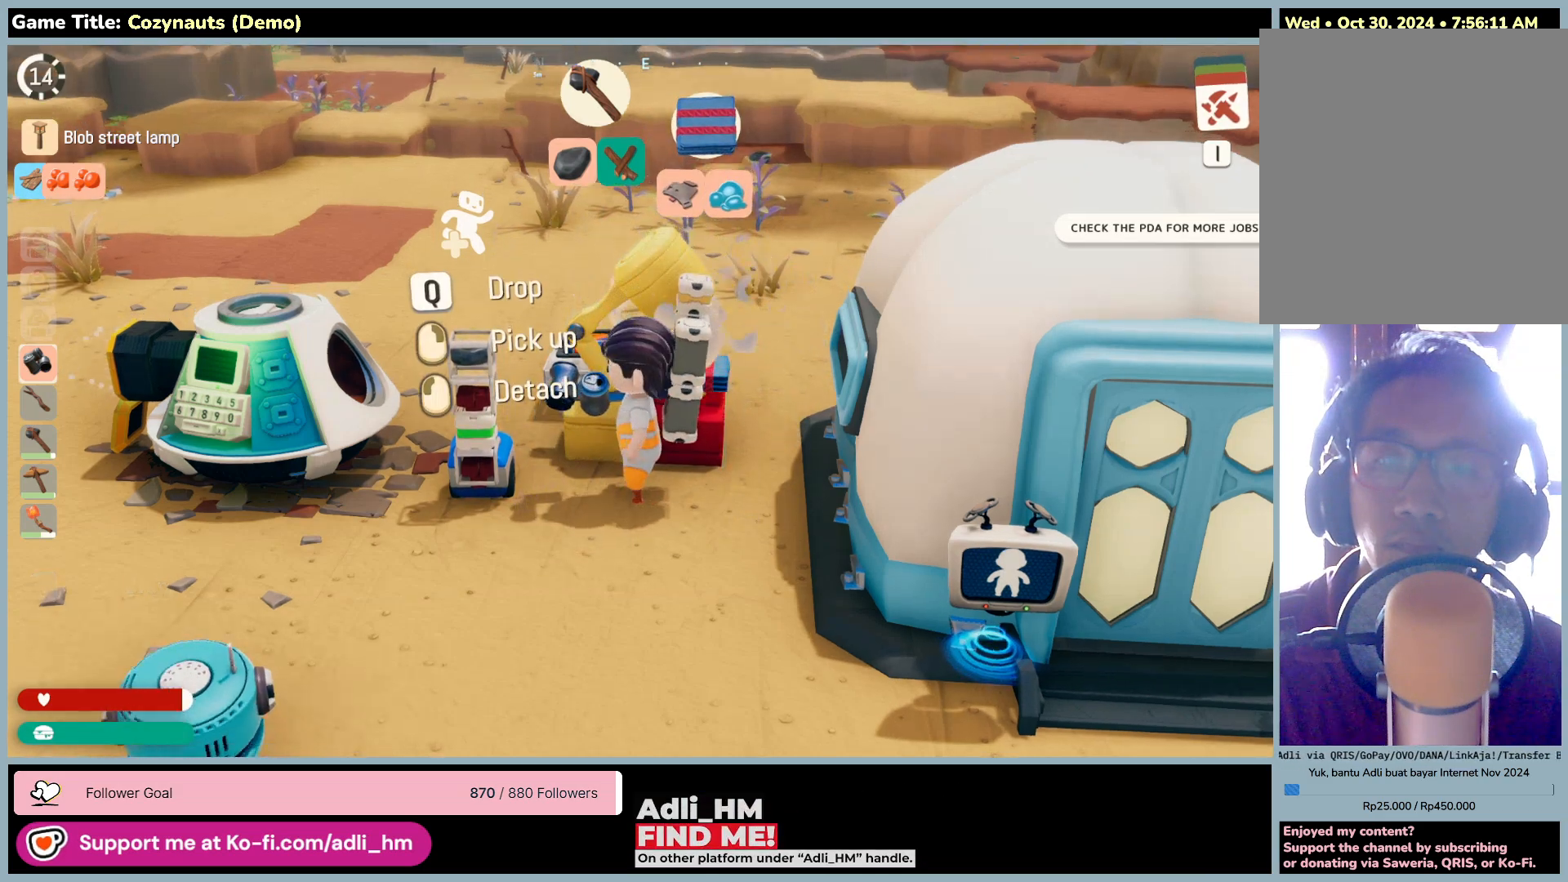
{"keys": [], "mouse": [], "events": []}
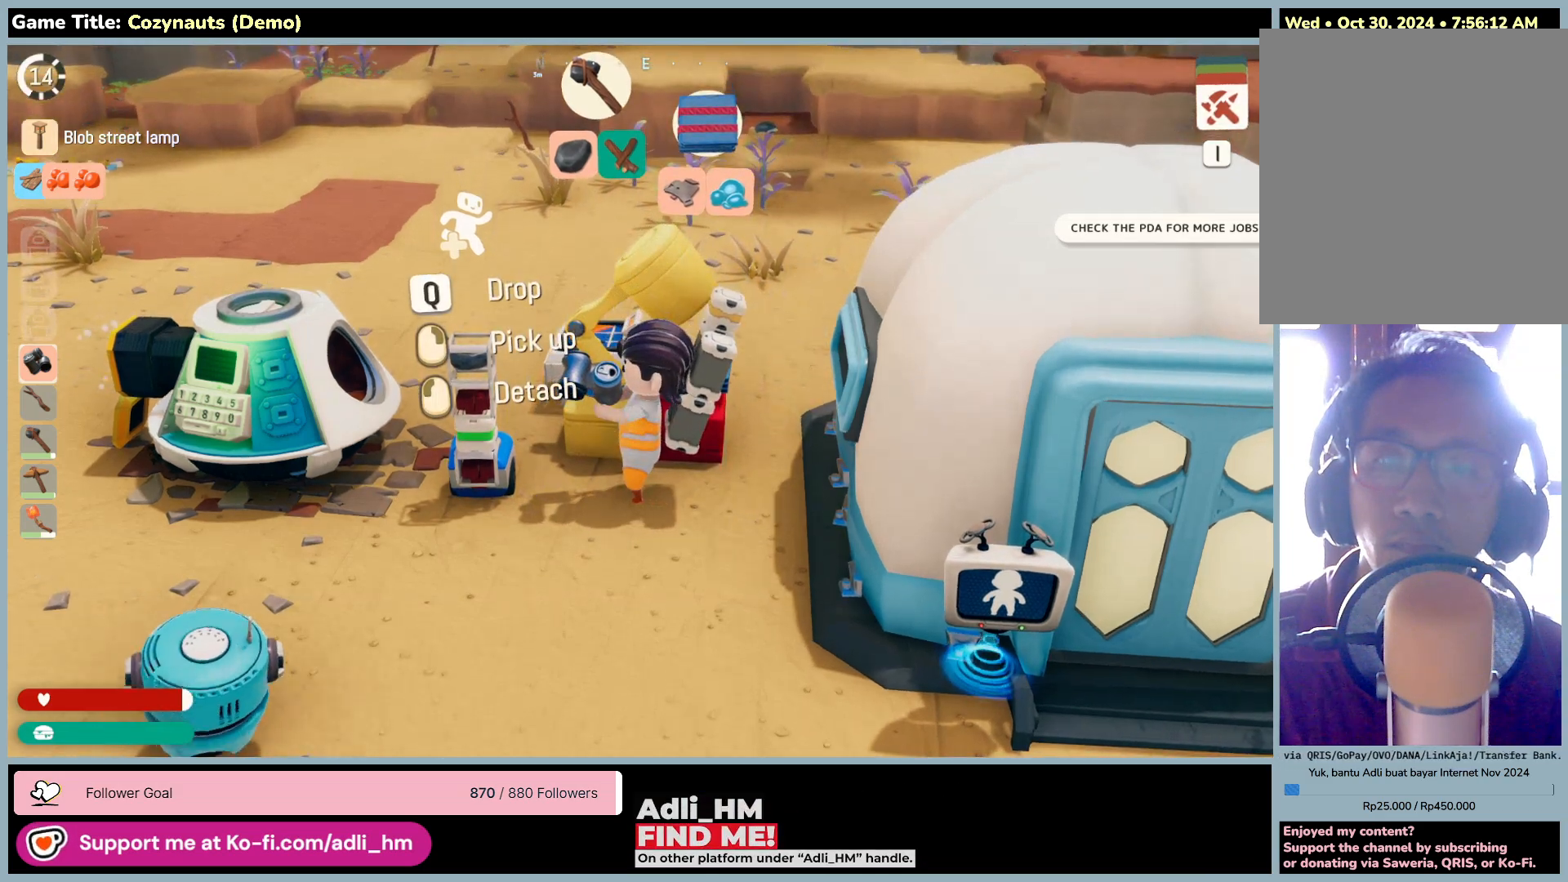
{"keys": [], "mouse": [], "events": []}
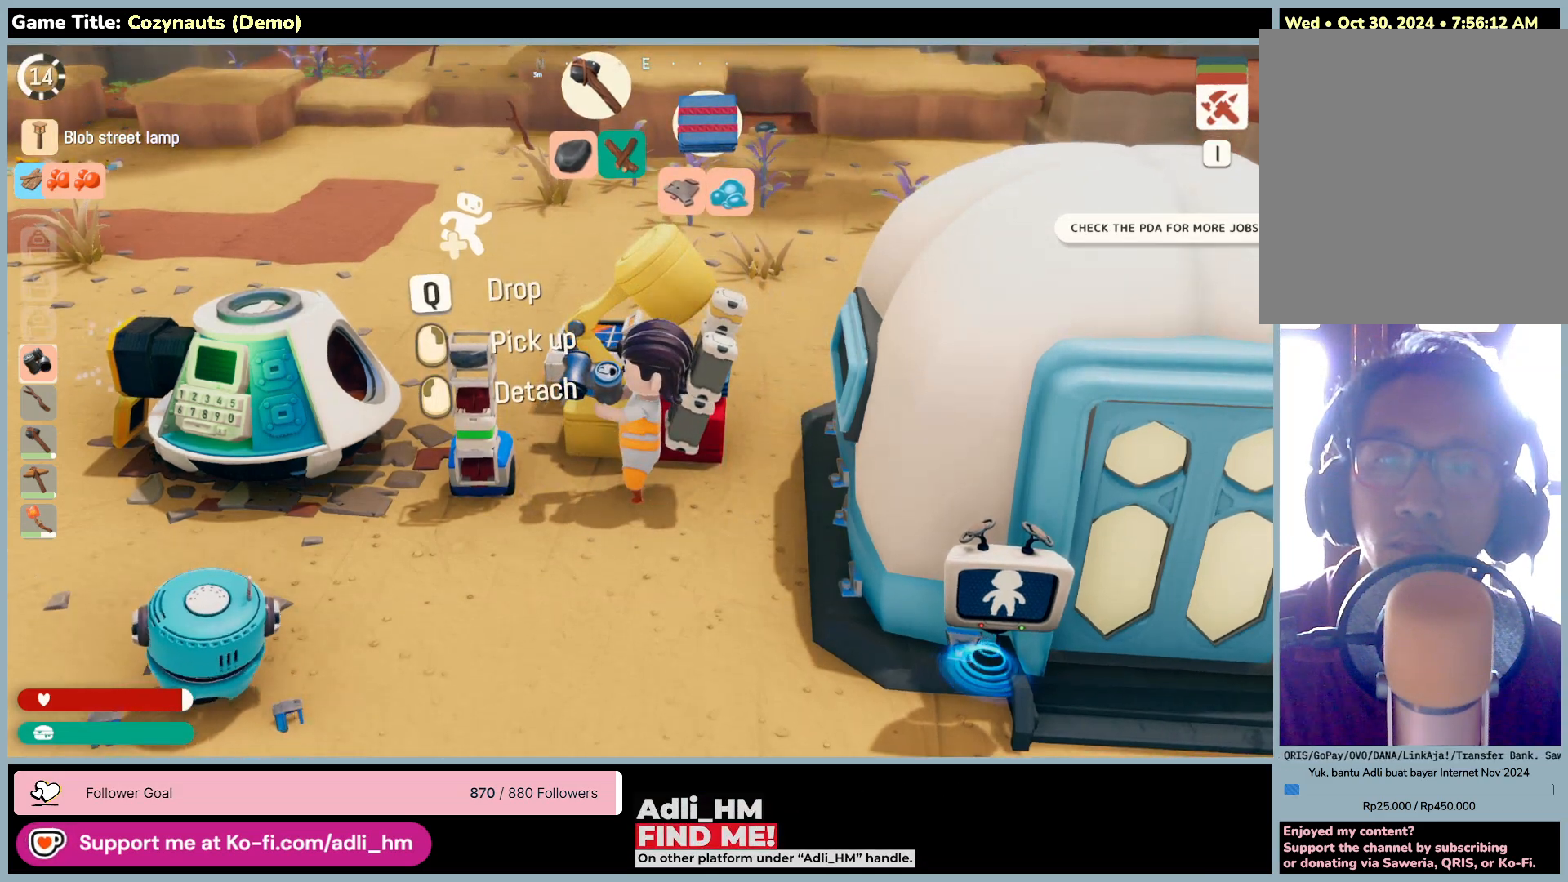
{"keys": ["w"], "mouse": [], "events": [[50, "w", "down"]]}
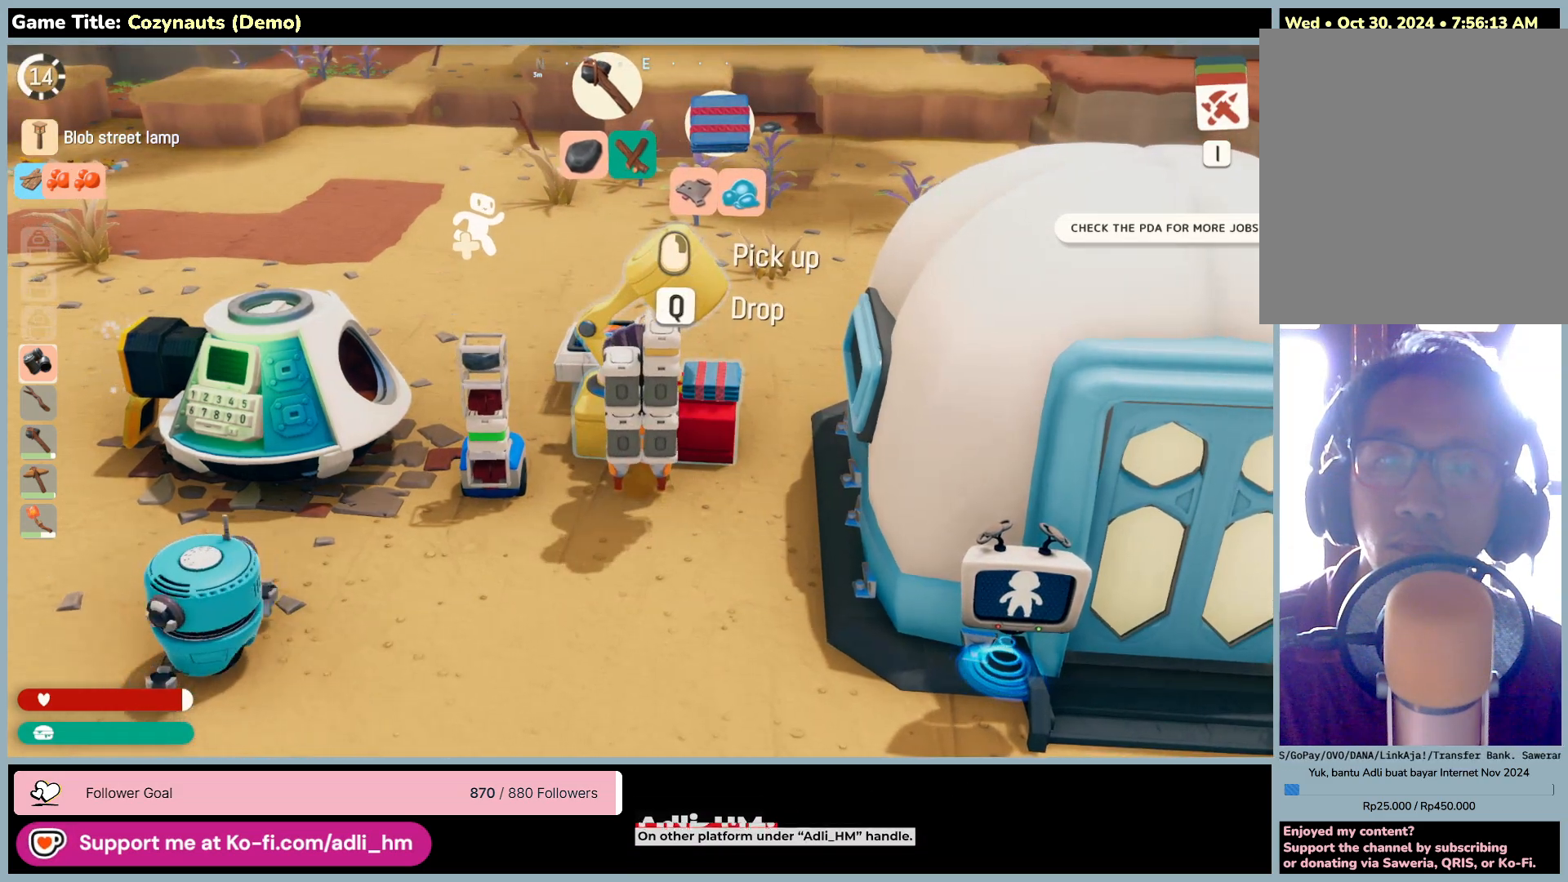
{"keys": [], "mouse": [], "events": [[50, "mouse_right", "down"], [50, "w", "up"], [316, "mouse_right", "up"]]}